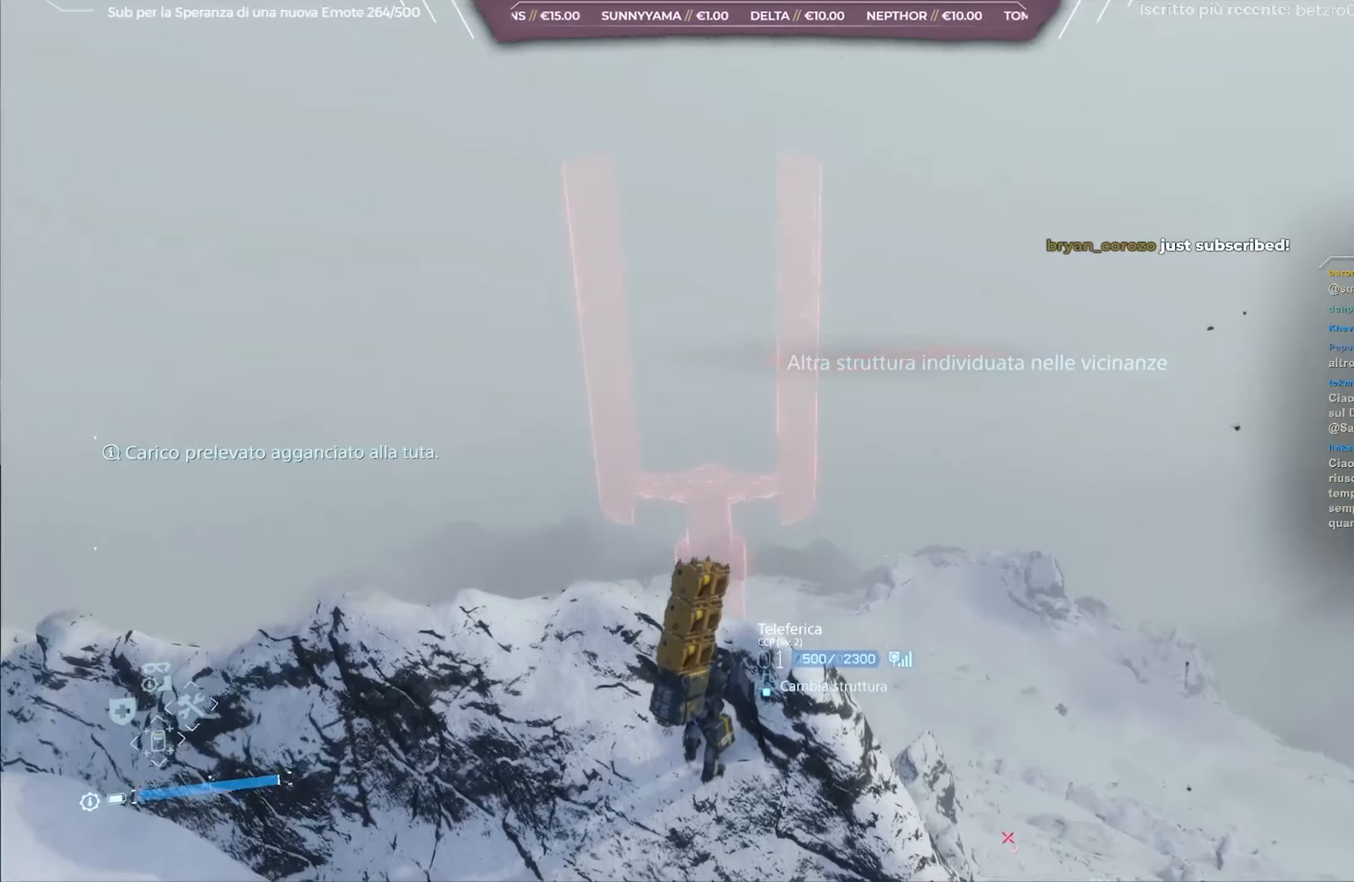
Gameplay with a controller (Xbox layout); each line is a JSON object with the inputs held at the frame after it. "events" lists button and stick changes between this image and that frame as [ms after this image, input, new state], when the widget could be followed in between.
{"buttons": ["L2"], "left_stick": "center", "right_stick": "center", "events": [[417, "right_stick", "center"]]}
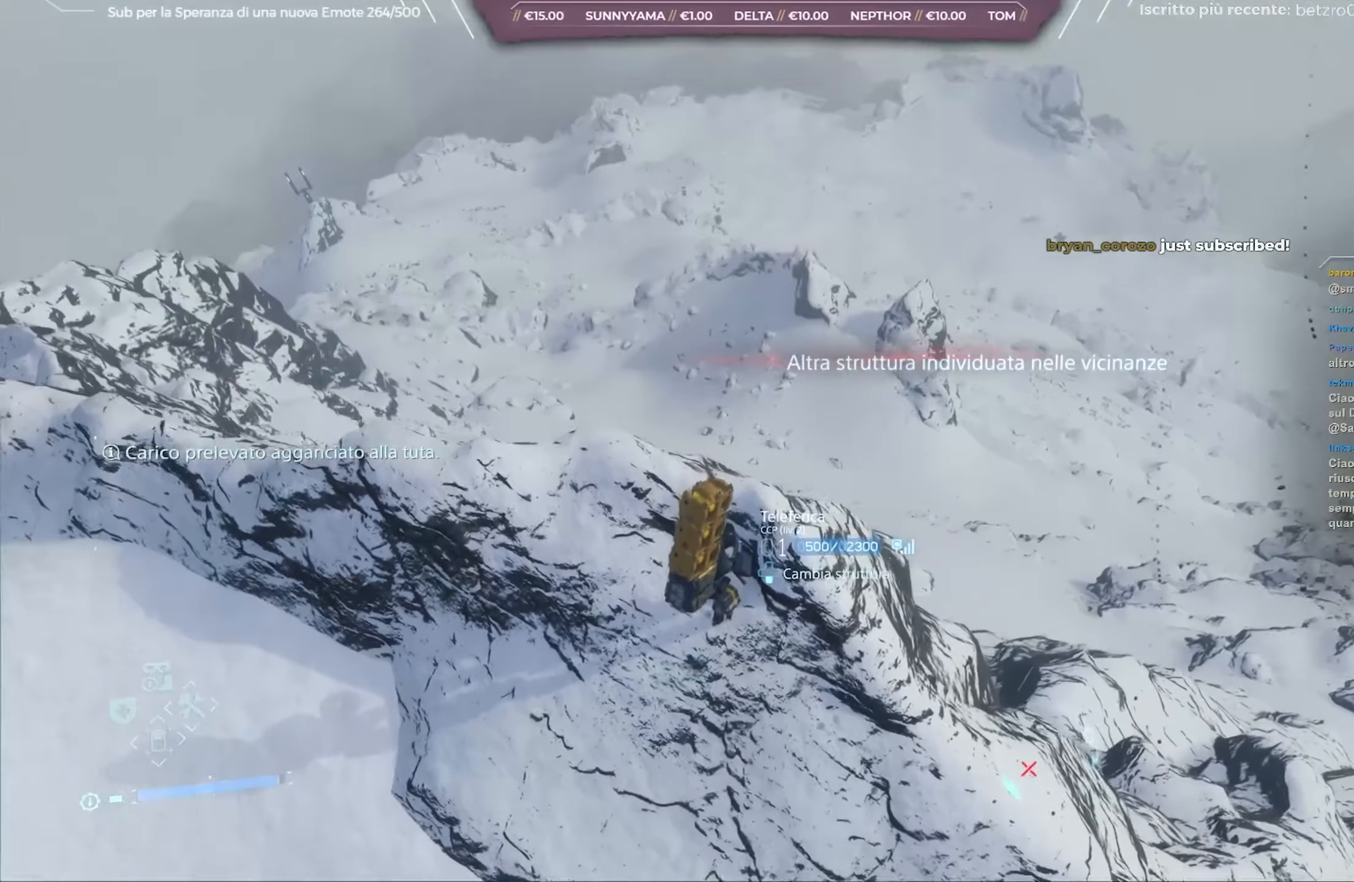
{"buttons": ["L2"], "left_stick": "down-left", "right_stick": "center", "events": [[183, "right_stick", "right"], [217, "left_stick", "left"], [267, "left_stick", "down-left"], [467, "right_stick", "center"]]}
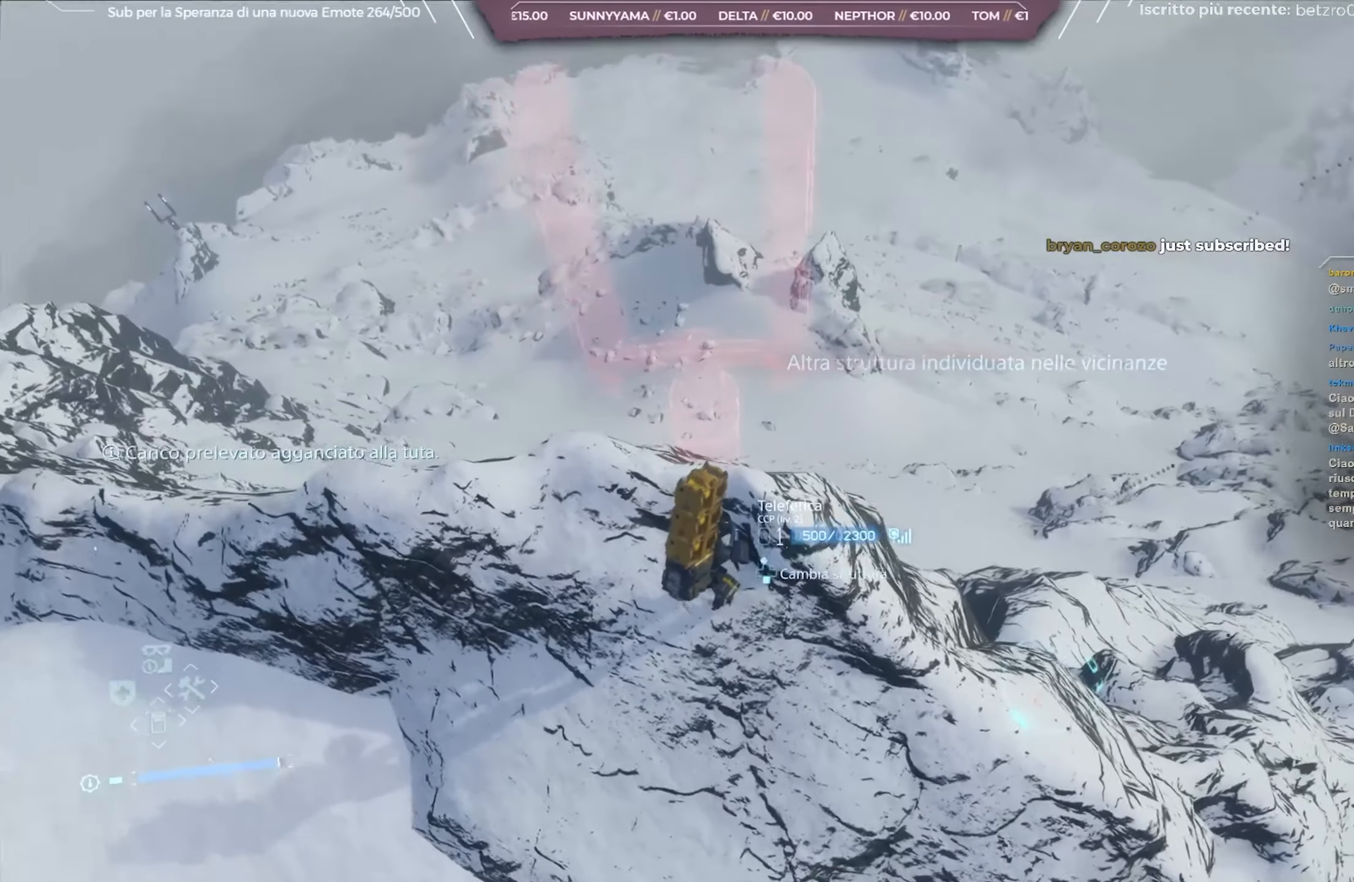
{"buttons": ["L2"], "left_stick": "center", "right_stick": "center", "events": [[217, "left_stick", "center"]]}
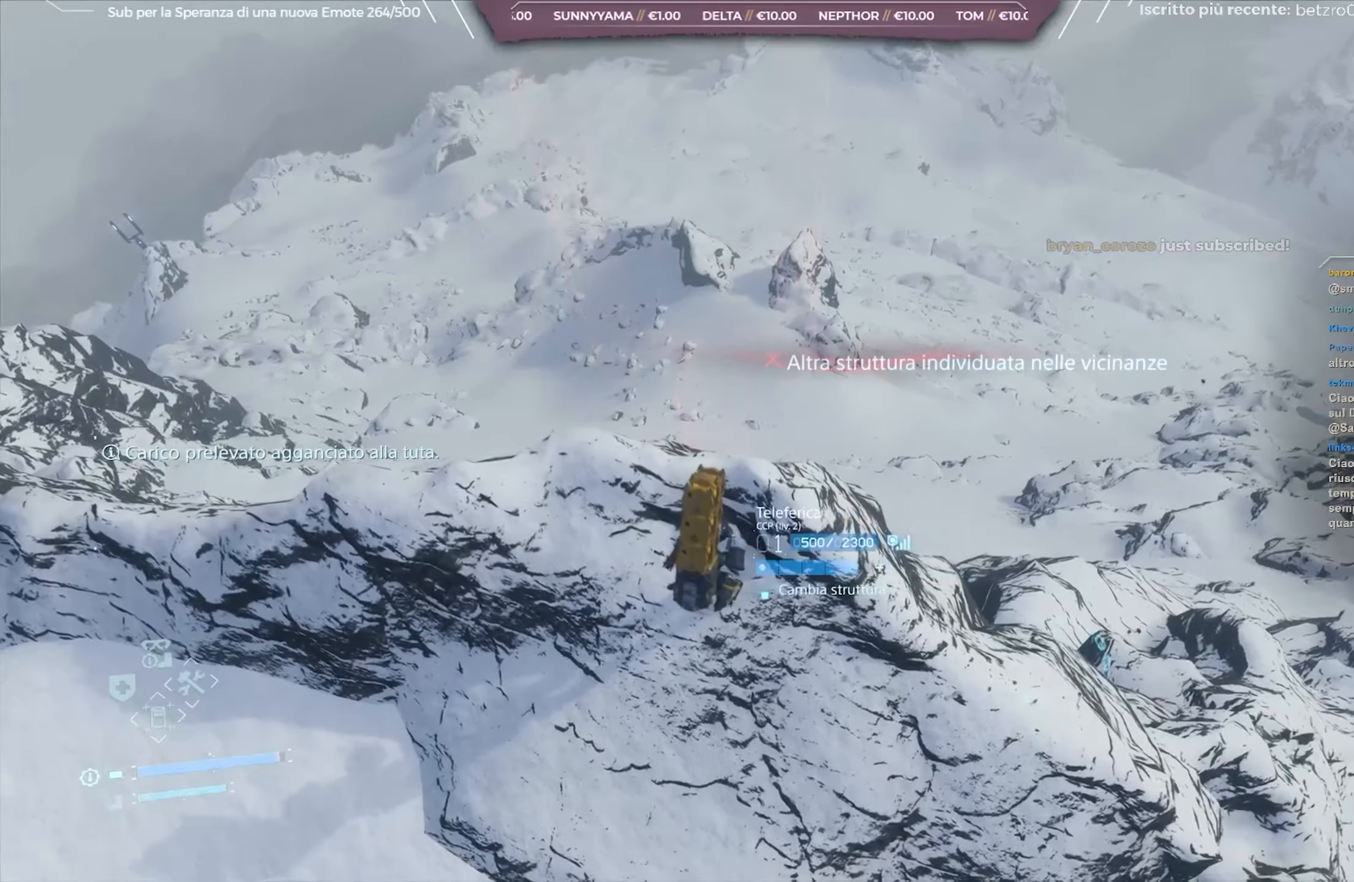
{"buttons": ["L2"], "left_stick": "center", "right_stick": "center", "events": [[117, "left_stick", "down"], [283, "right_stick", "up-left"], [300, "left_stick", "center"], [400, "right_stick", "center"]]}
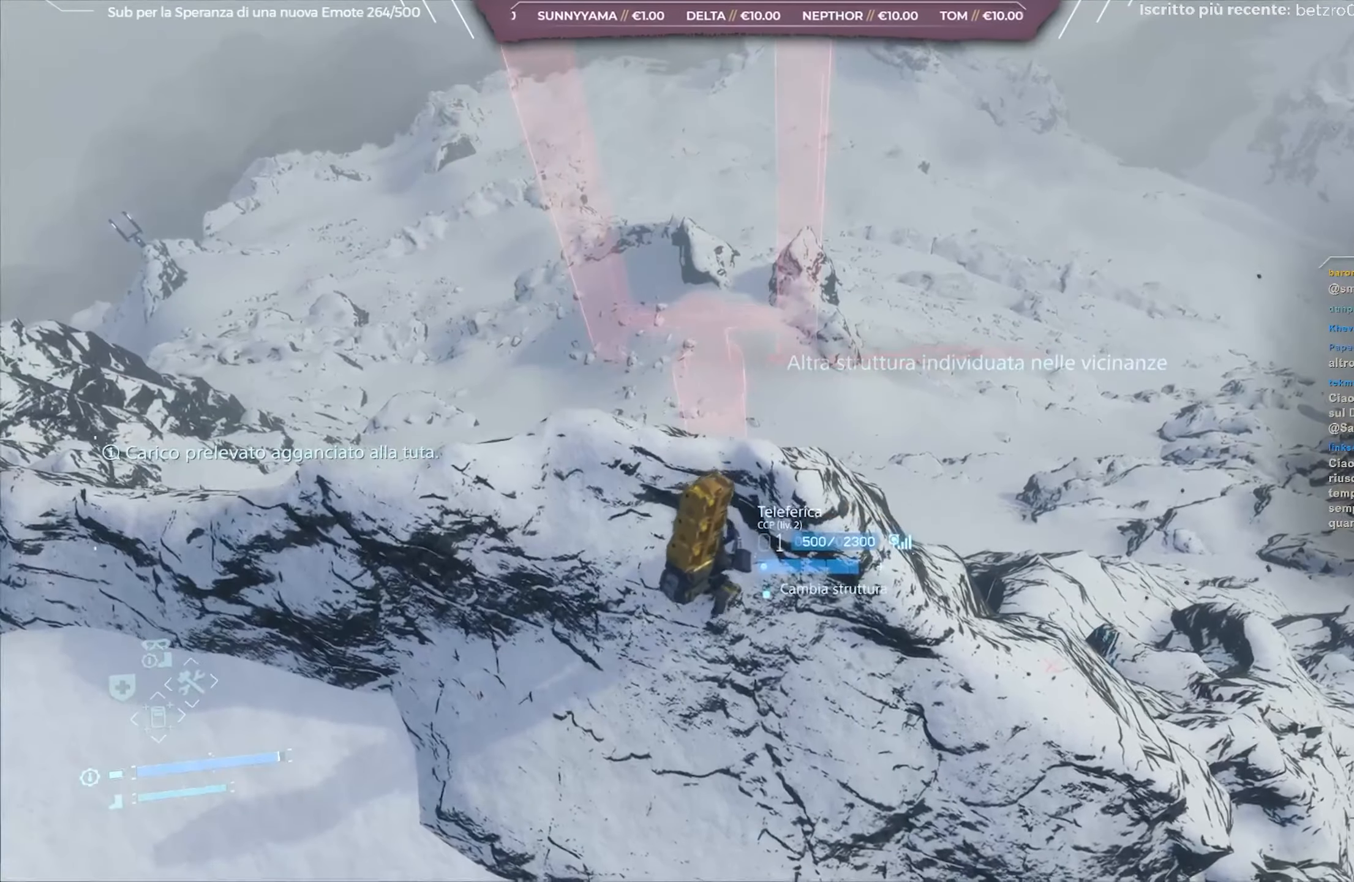
{"buttons": ["L2"], "left_stick": "down", "right_stick": "up-left", "events": [[100, "right_stick", "left"], [150, "right_stick", "up-left"], [317, "left_stick", "down"]]}
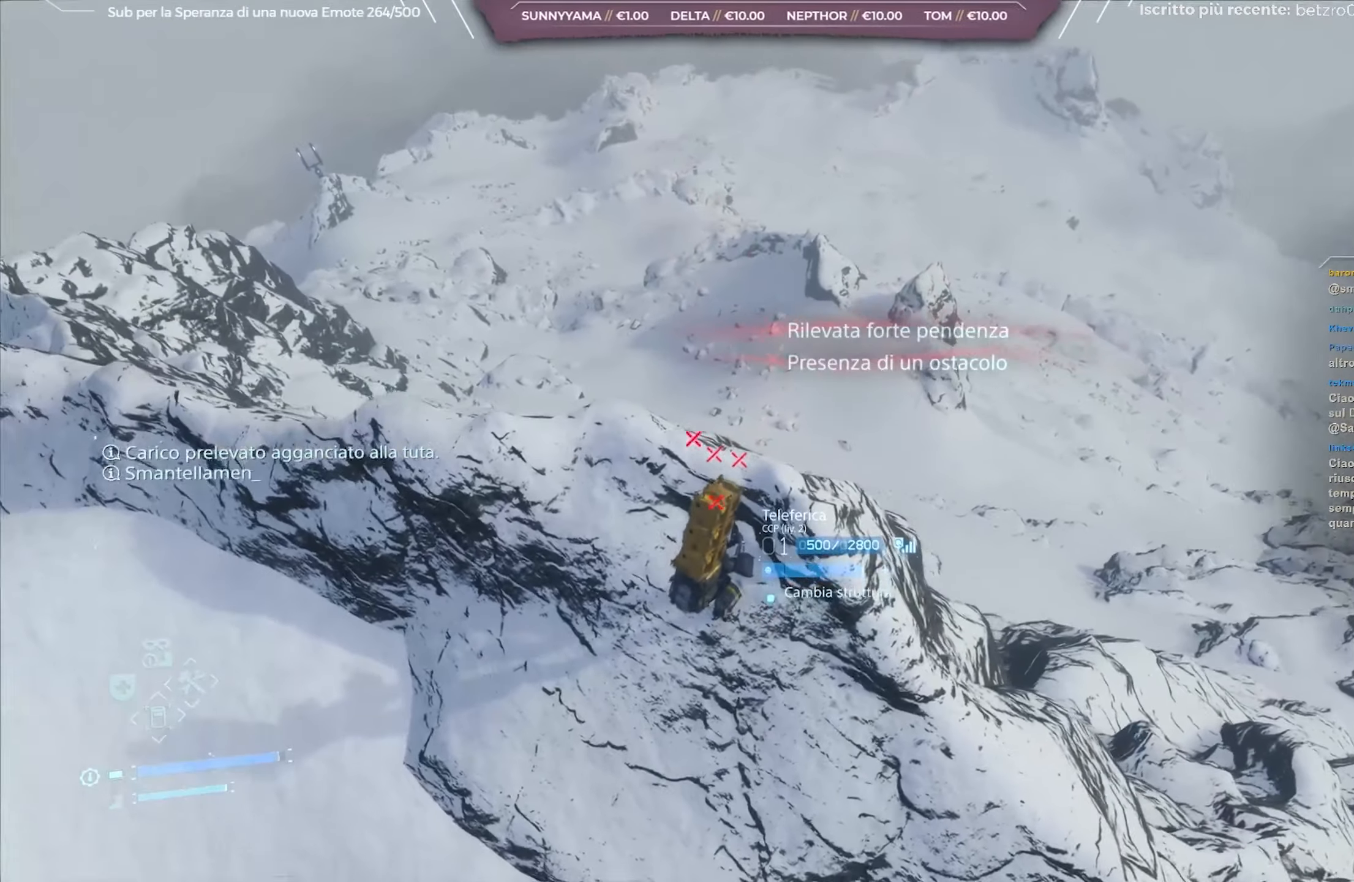
{"buttons": ["L2"], "left_stick": "left", "right_stick": "up-right", "events": [[17, "left_stick", "center"], [17, "right_stick", "center"], [367, "right_stick", "up-right"], [483, "left_stick", "left"]]}
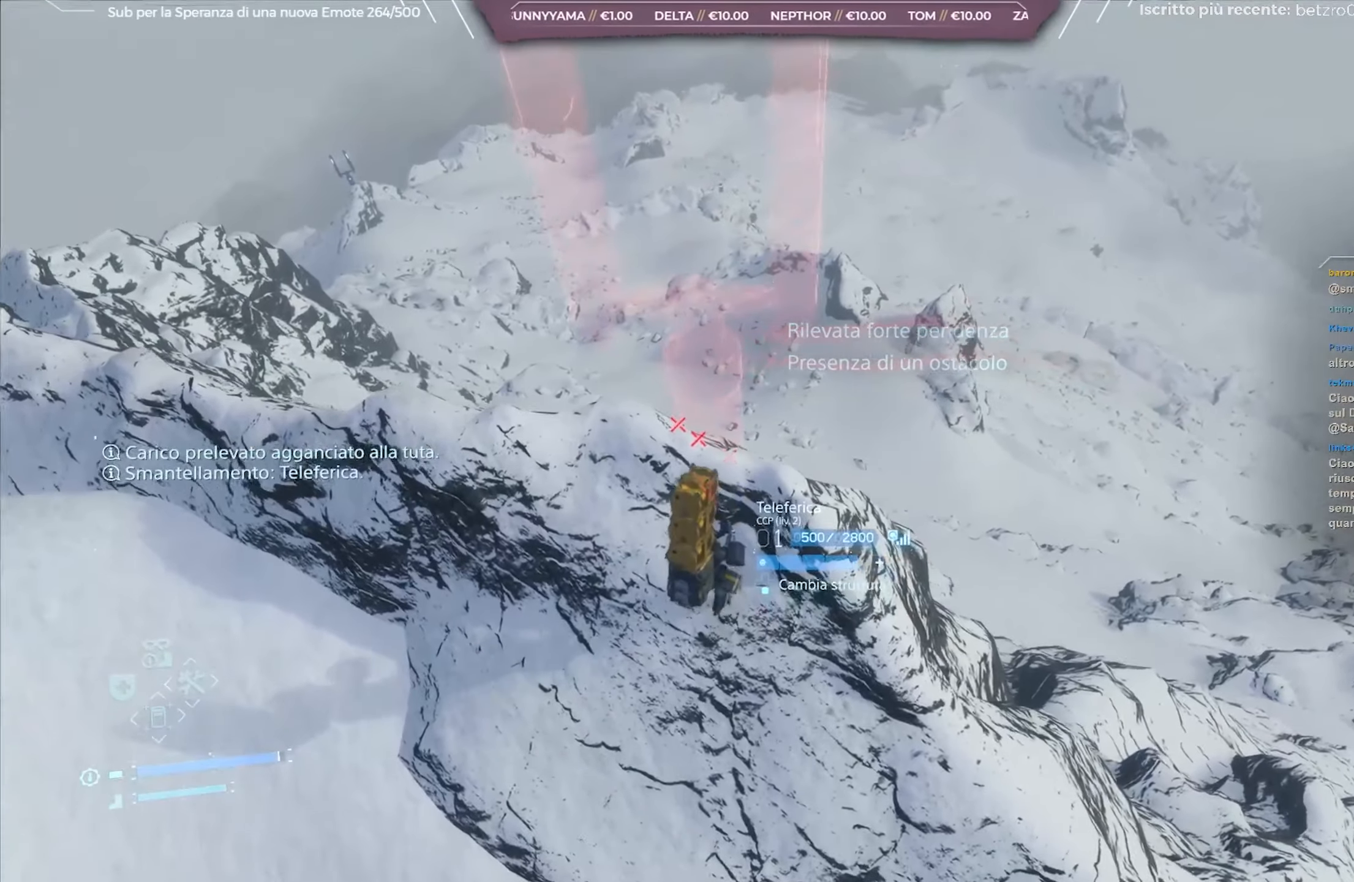
{"buttons": ["L2"], "left_stick": "left", "right_stick": "left", "events": [[150, "right_stick", "center"], [300, "right_stick", "left"]]}
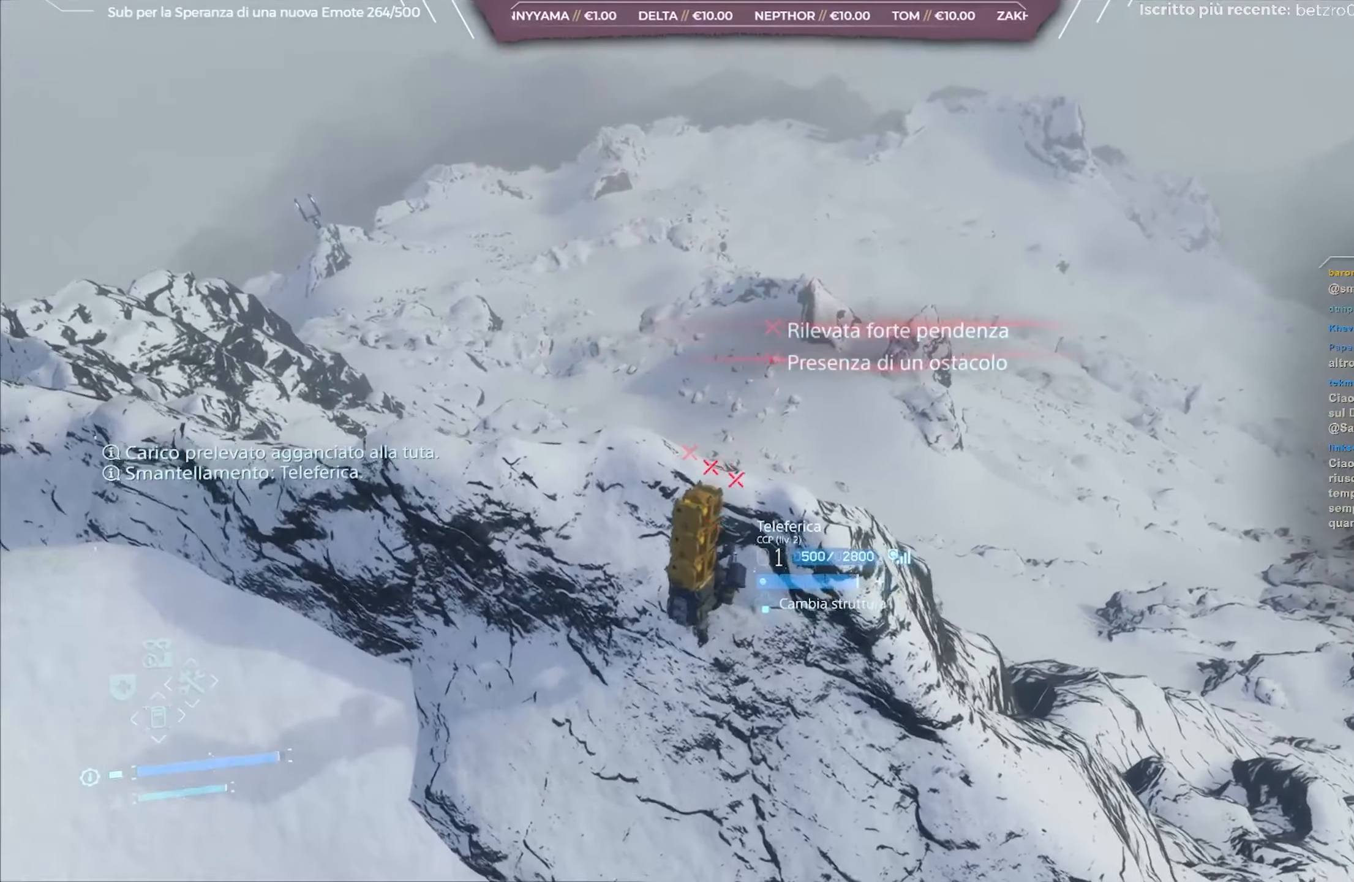
{"buttons": ["L2"], "left_stick": "center", "right_stick": "up-left", "events": [[133, "right_stick", "up-left"], [300, "left_stick", "center"]]}
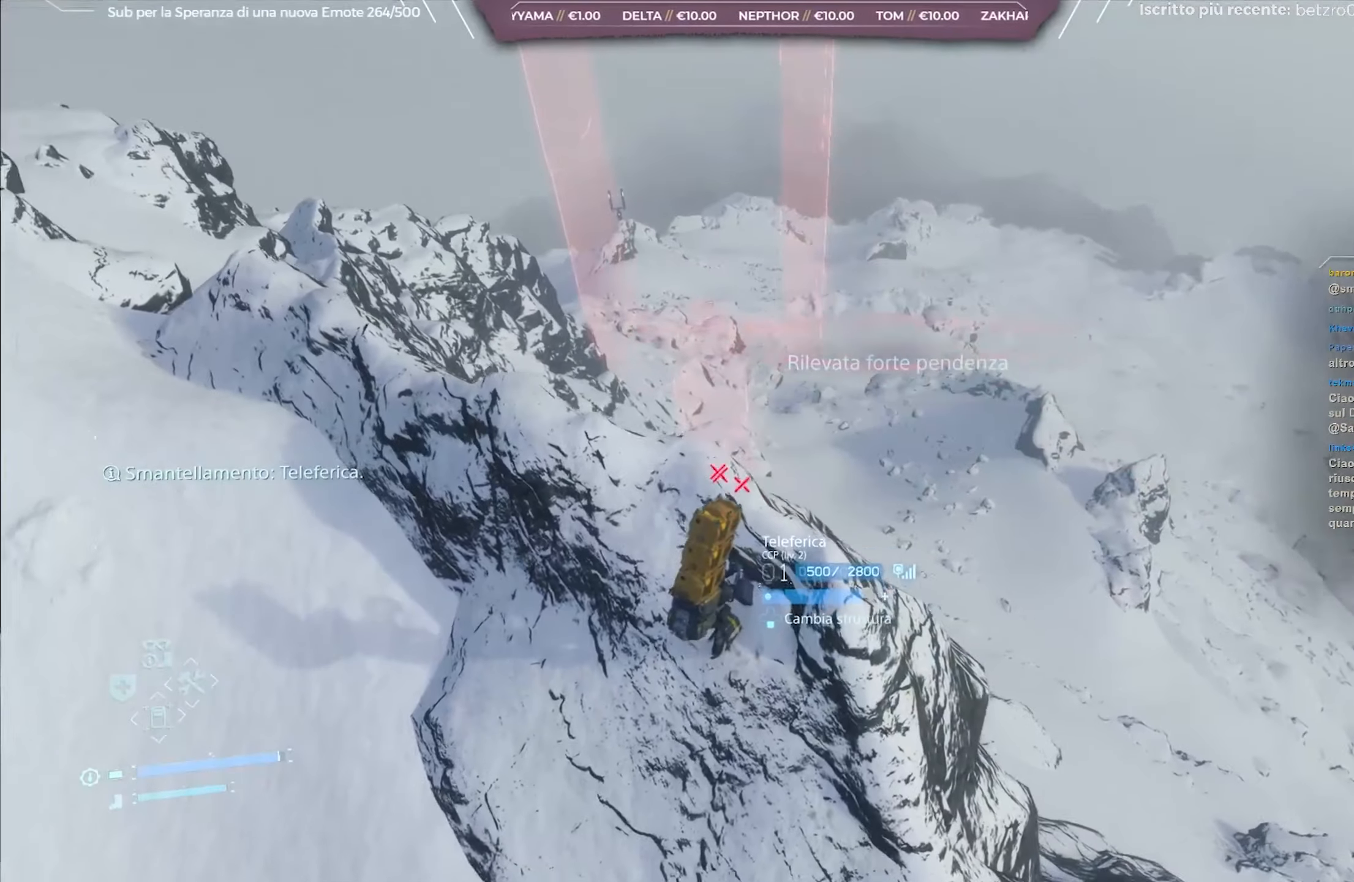
{"buttons": ["L2"], "left_stick": "up-left", "right_stick": "up-left", "events": [[467, "left_stick", "up-left"]]}
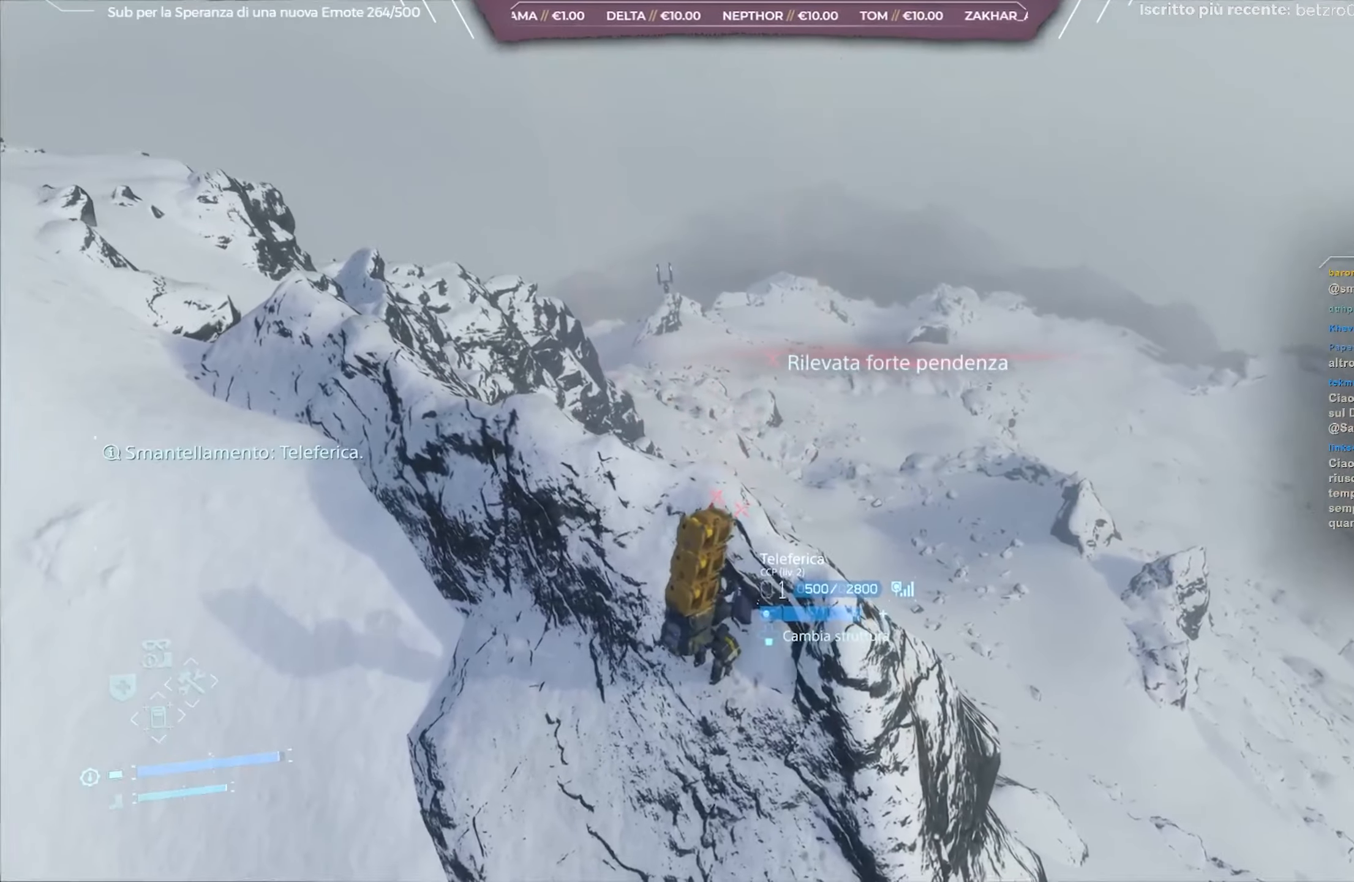
{"buttons": ["L2"], "left_stick": "up-left", "right_stick": "right", "events": [[33, "right_stick", "center"], [233, "right_stick", "right"]]}
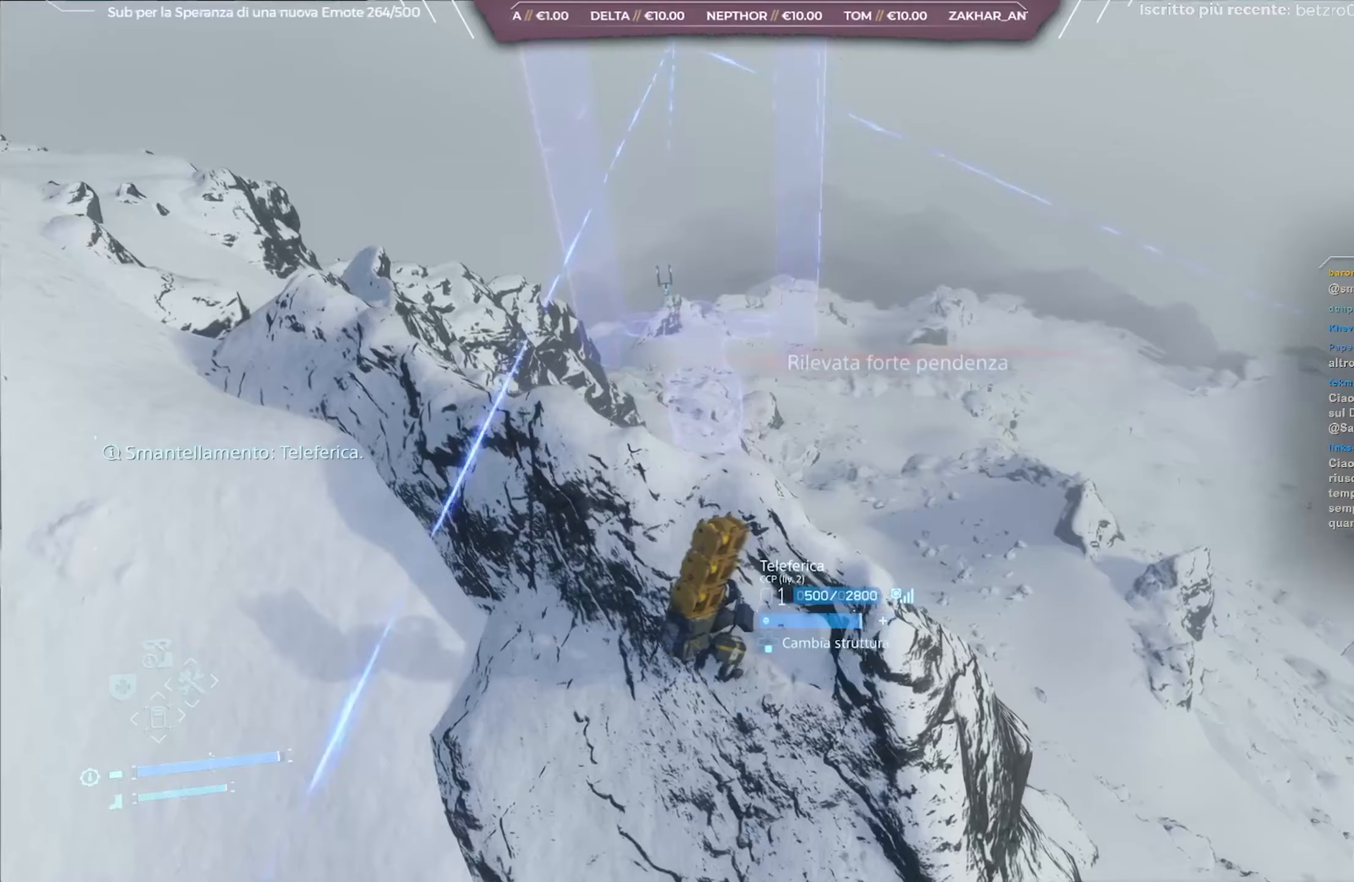
{"buttons": ["L2"], "left_stick": "center", "right_stick": "center", "events": [[100, "left_stick", "center"], [333, "right_stick", "center"]]}
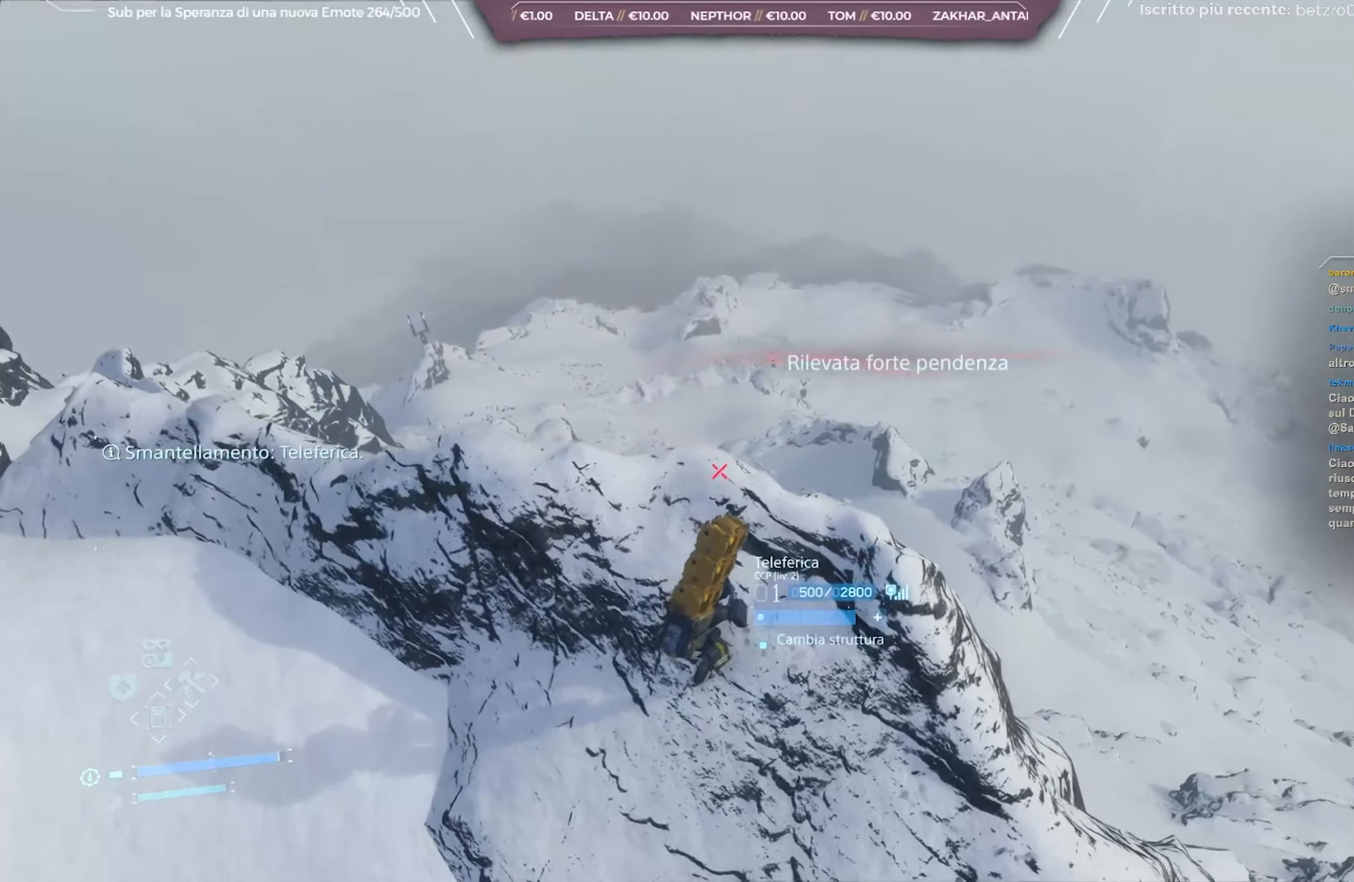
{"buttons": ["L2"], "left_stick": "right", "right_stick": "center", "events": [[33, "right_stick", "left"], [217, "right_stick", "up-left"], [300, "left_stick", "right"], [400, "right_stick", "center"]]}
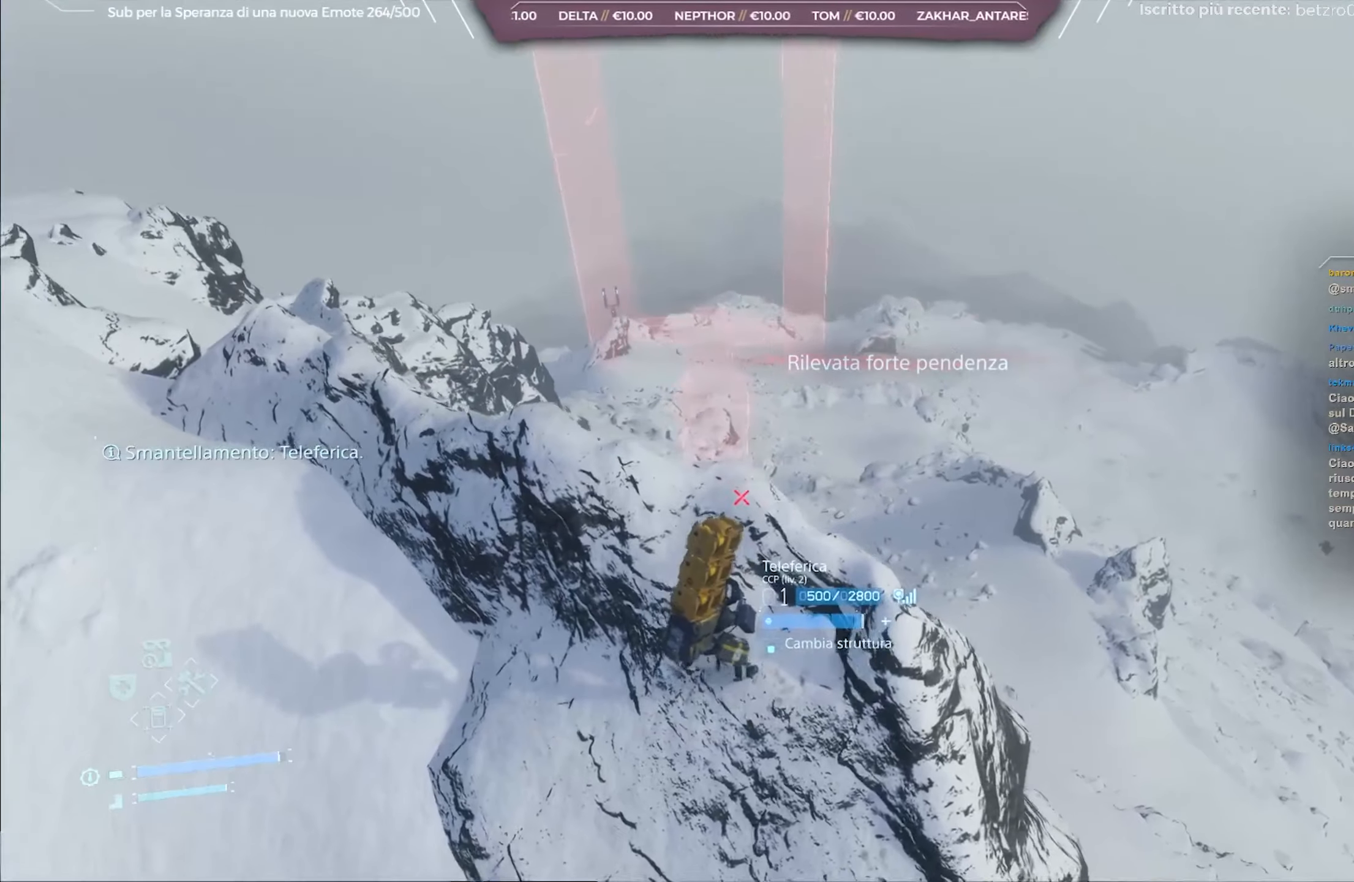
{"buttons": ["L2"], "left_stick": "down-right", "right_stick": "center", "events": [[17, "left_stick", "center"], [117, "right_stick", "up-left"], [267, "left_stick", "down-right"], [350, "right_stick", "center"]]}
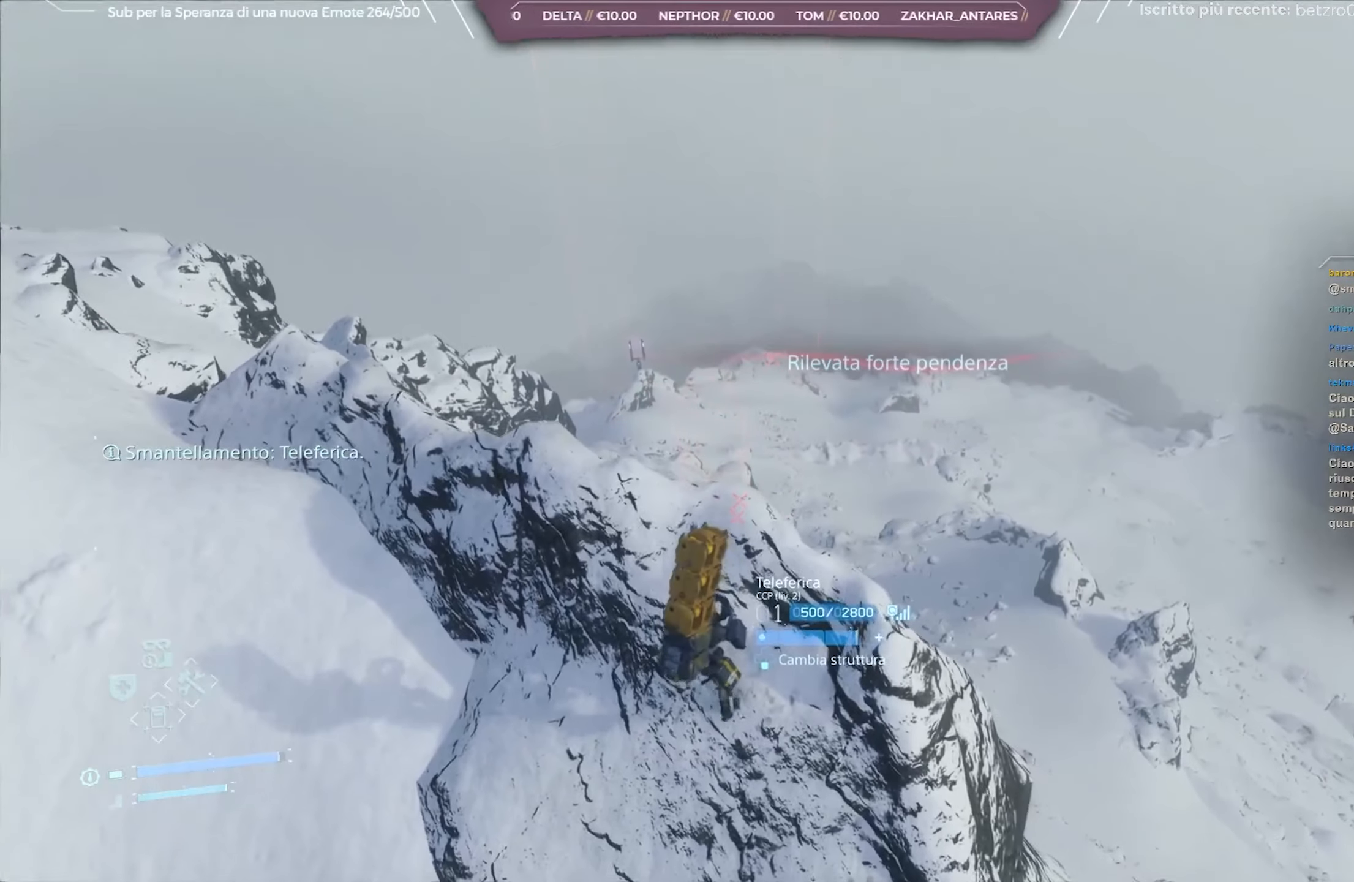
{"buttons": ["L2"], "left_stick": "down-right", "right_stick": "right", "events": [[33, "left_stick", "center"], [333, "right_stick", "up-left"], [400, "left_stick", "down"], [450, "left_stick", "down-right"], [450, "right_stick", "right"]]}
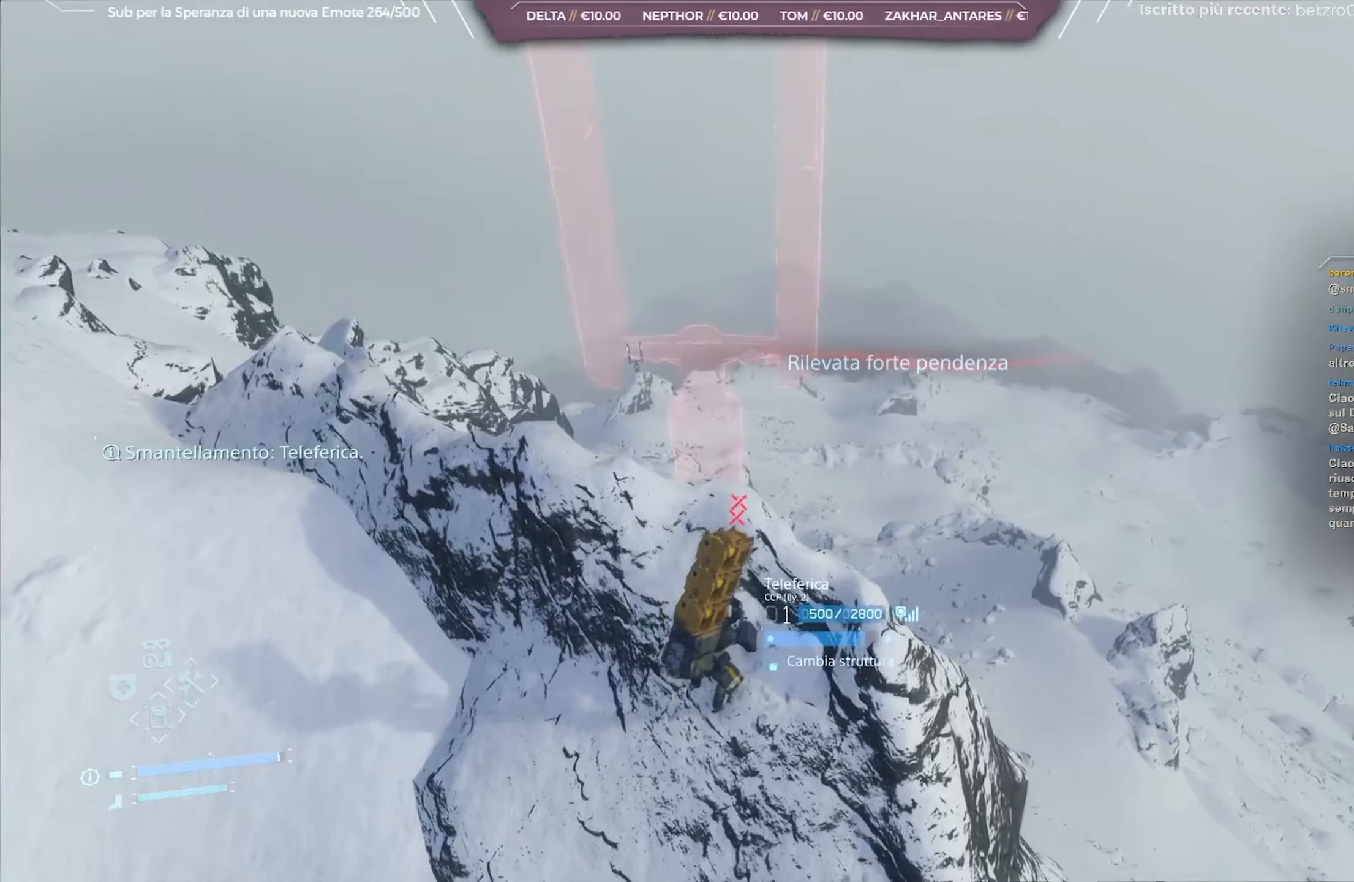
{"buttons": ["L2"], "left_stick": "center", "right_stick": "right", "events": [[417, "left_stick", "center"]]}
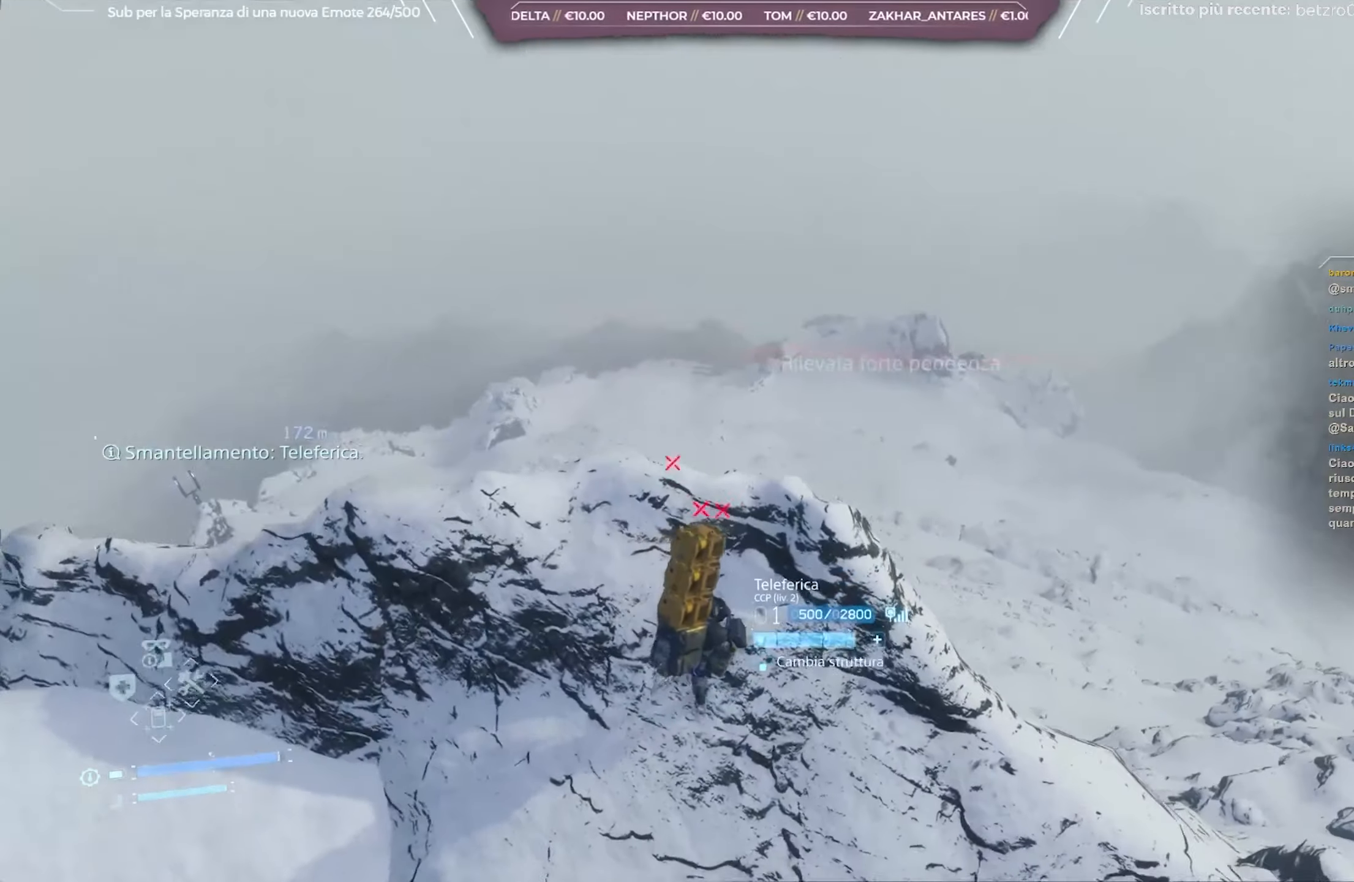
{"buttons": ["L2"], "left_stick": "right", "right_stick": "center", "events": [[17, "left_stick", "up-right"], [17, "right_stick", "center"], [500, "left_stick", "right"]]}
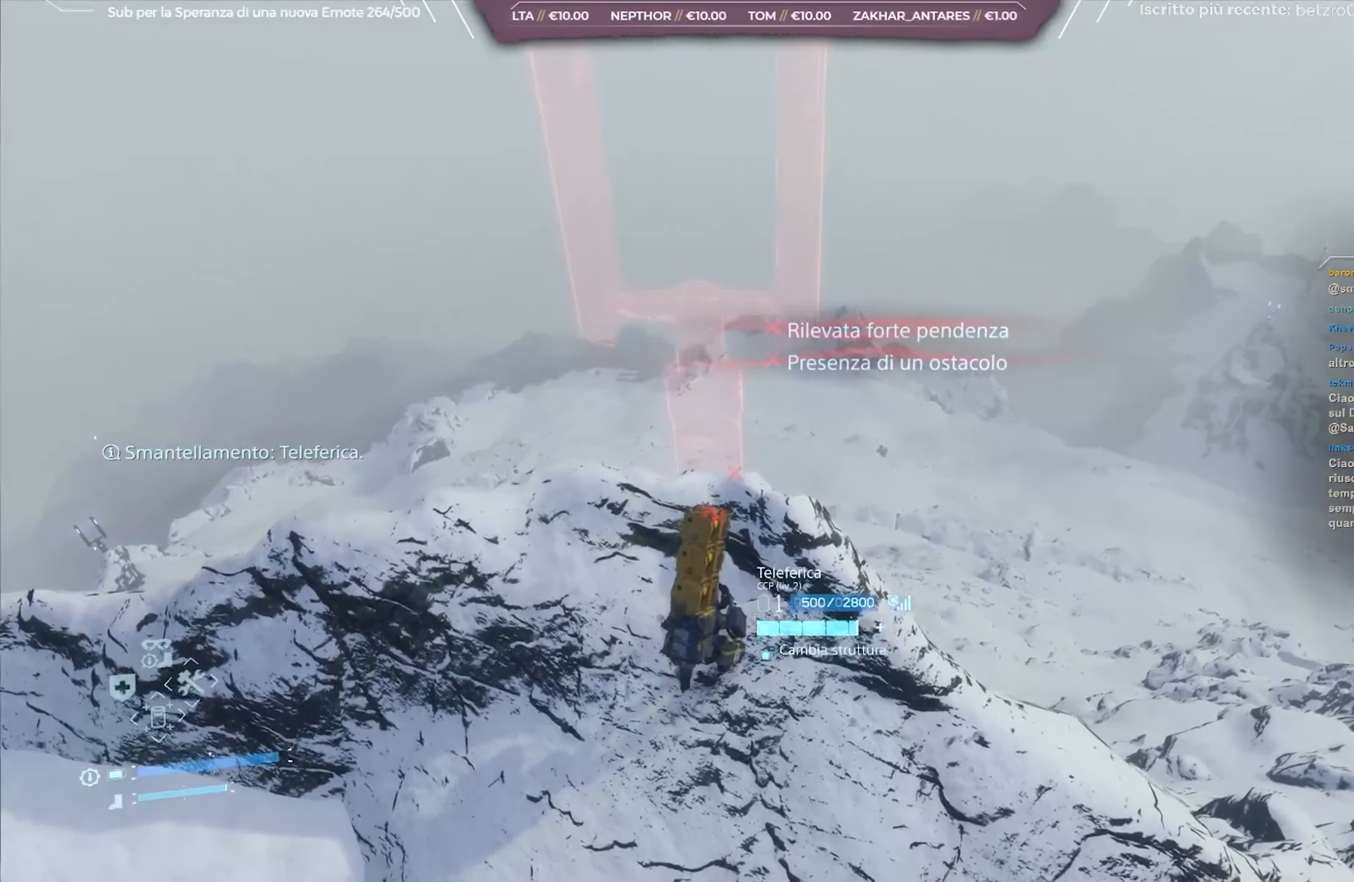
{"buttons": ["L2"], "left_stick": "down-right", "right_stick": "up-left", "events": [[150, "right_stick", "up"], [283, "left_stick", "down-right"], [333, "right_stick", "up-left"]]}
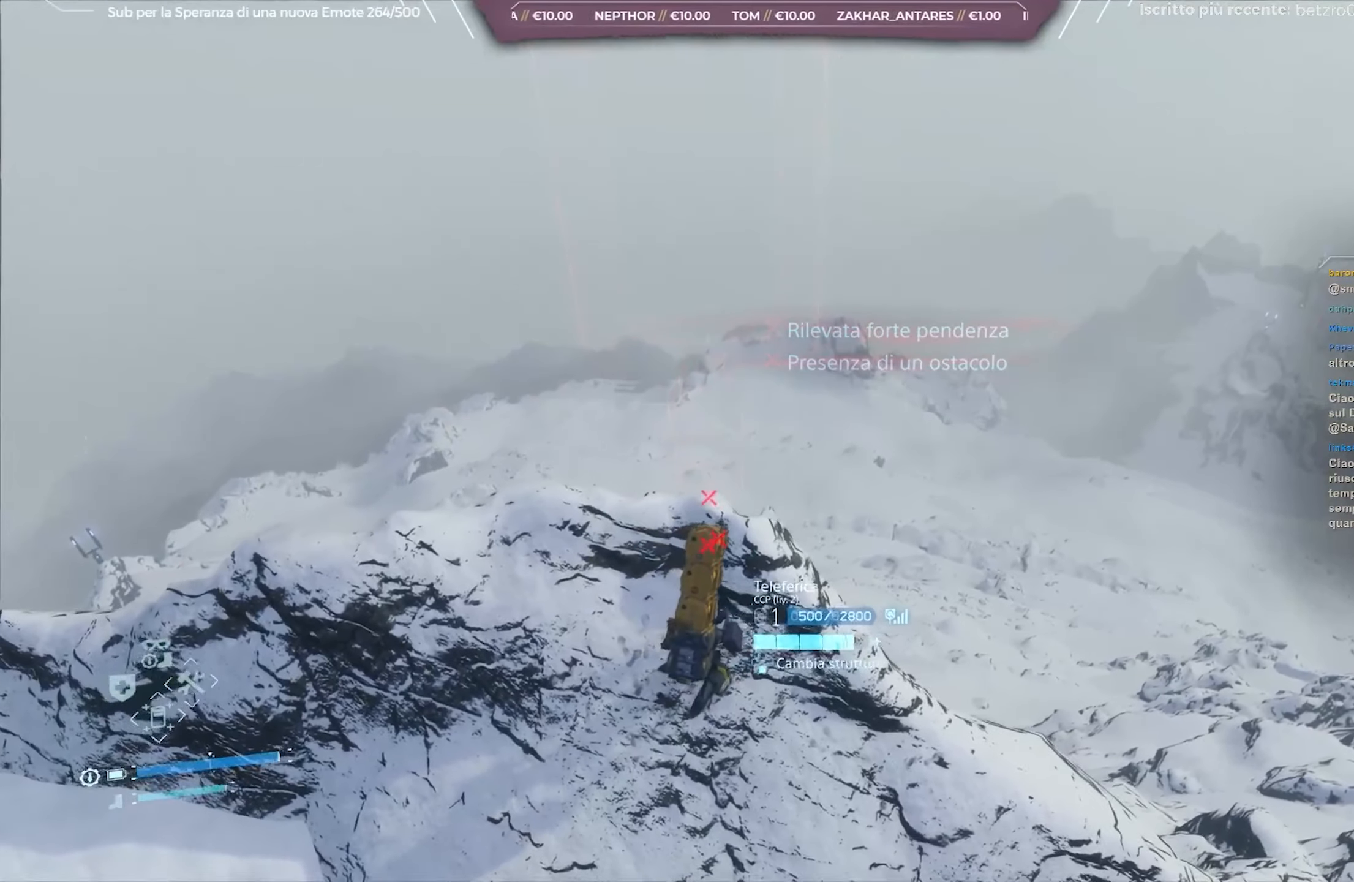
{"buttons": ["L2"], "left_stick": "down-right", "right_stick": "up-left", "events": []}
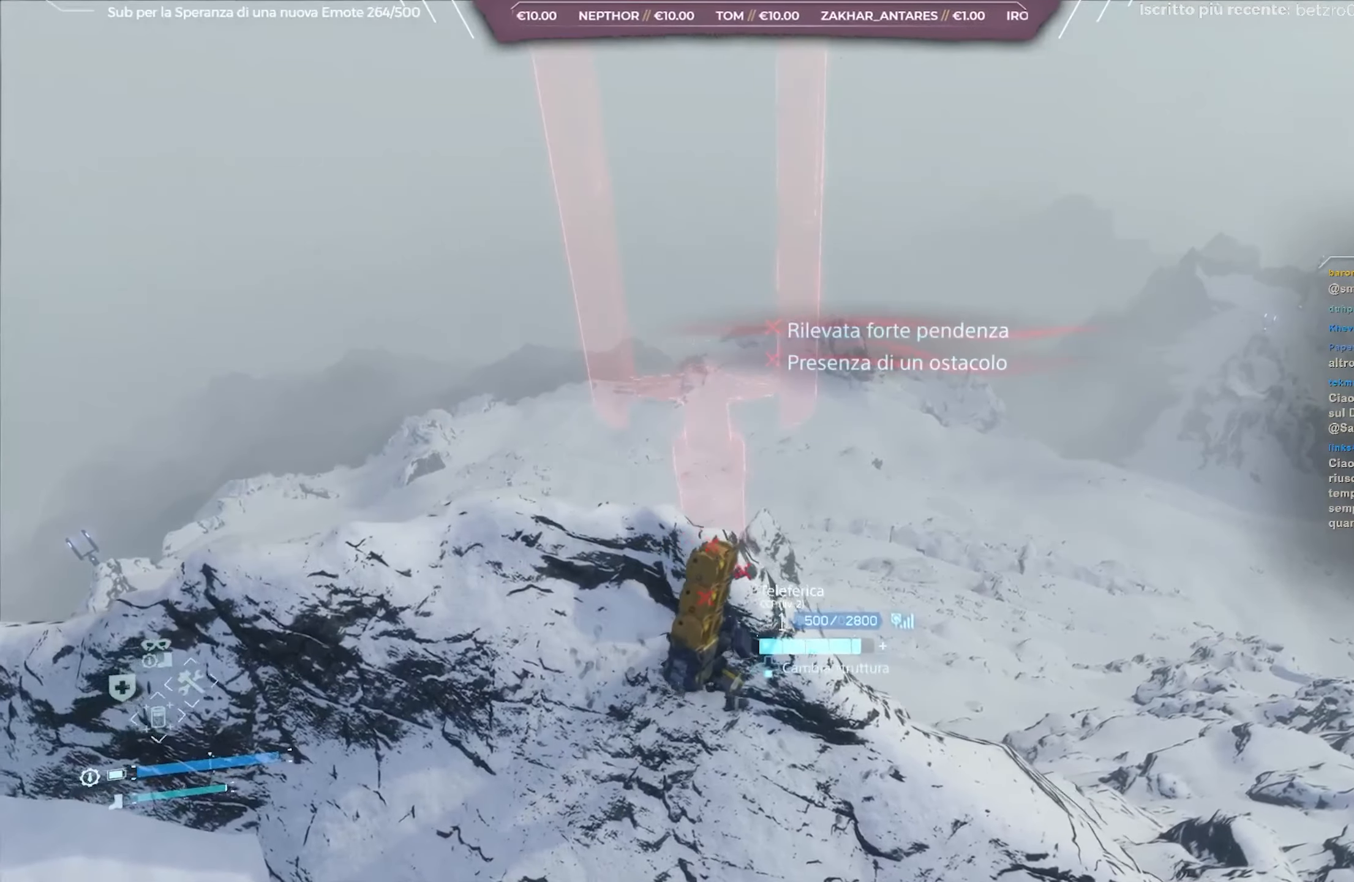
{"buttons": ["L2"], "left_stick": "right", "right_stick": "left", "events": [[67, "left_stick", "center"], [100, "right_stick", "left"], [183, "left_stick", "right"]]}
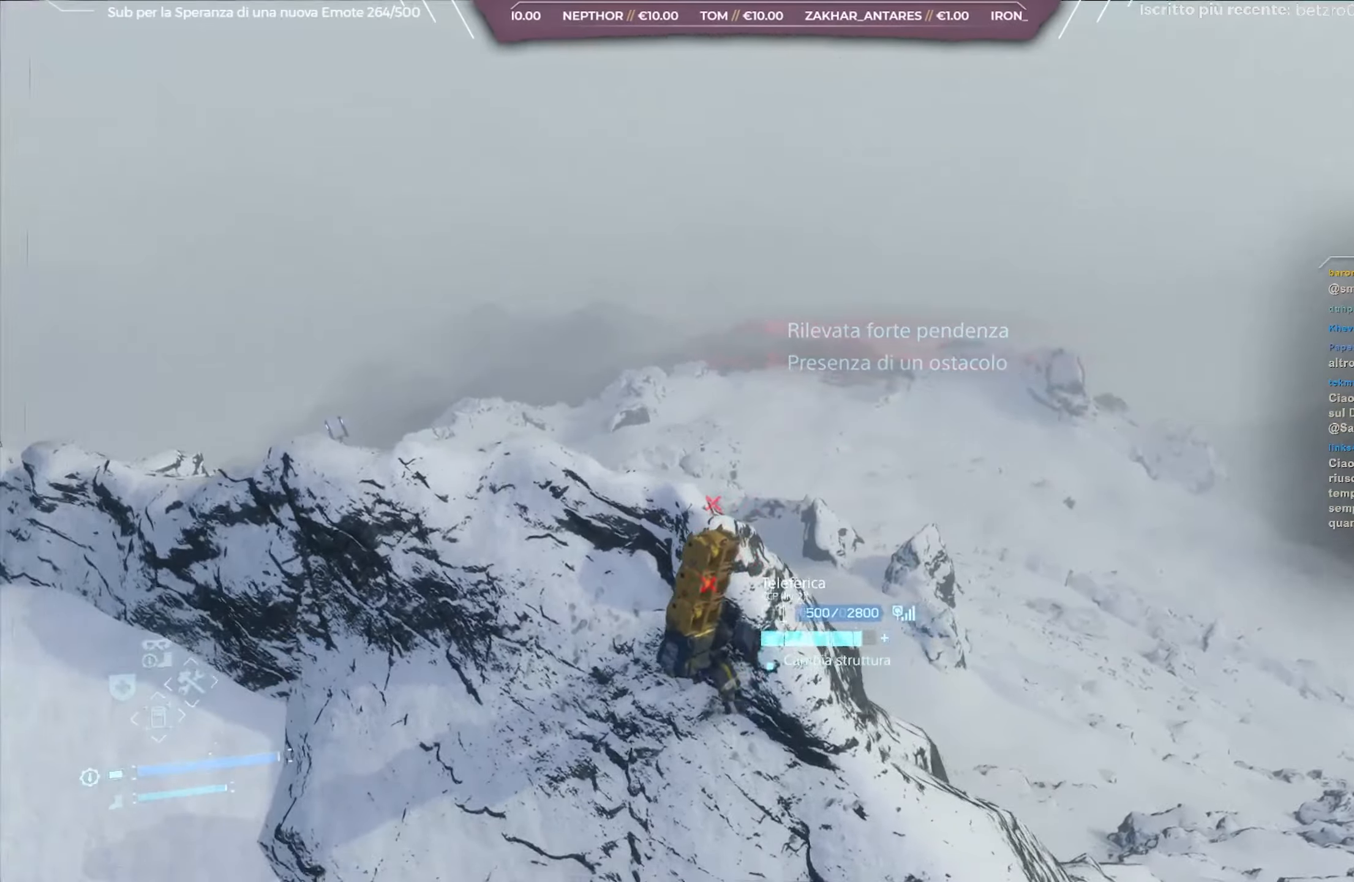
{"buttons": ["L2"], "left_stick": "down-right", "right_stick": "center", "events": [[167, "right_stick", "up-left"], [267, "left_stick", "down-right"], [483, "right_stick", "center"]]}
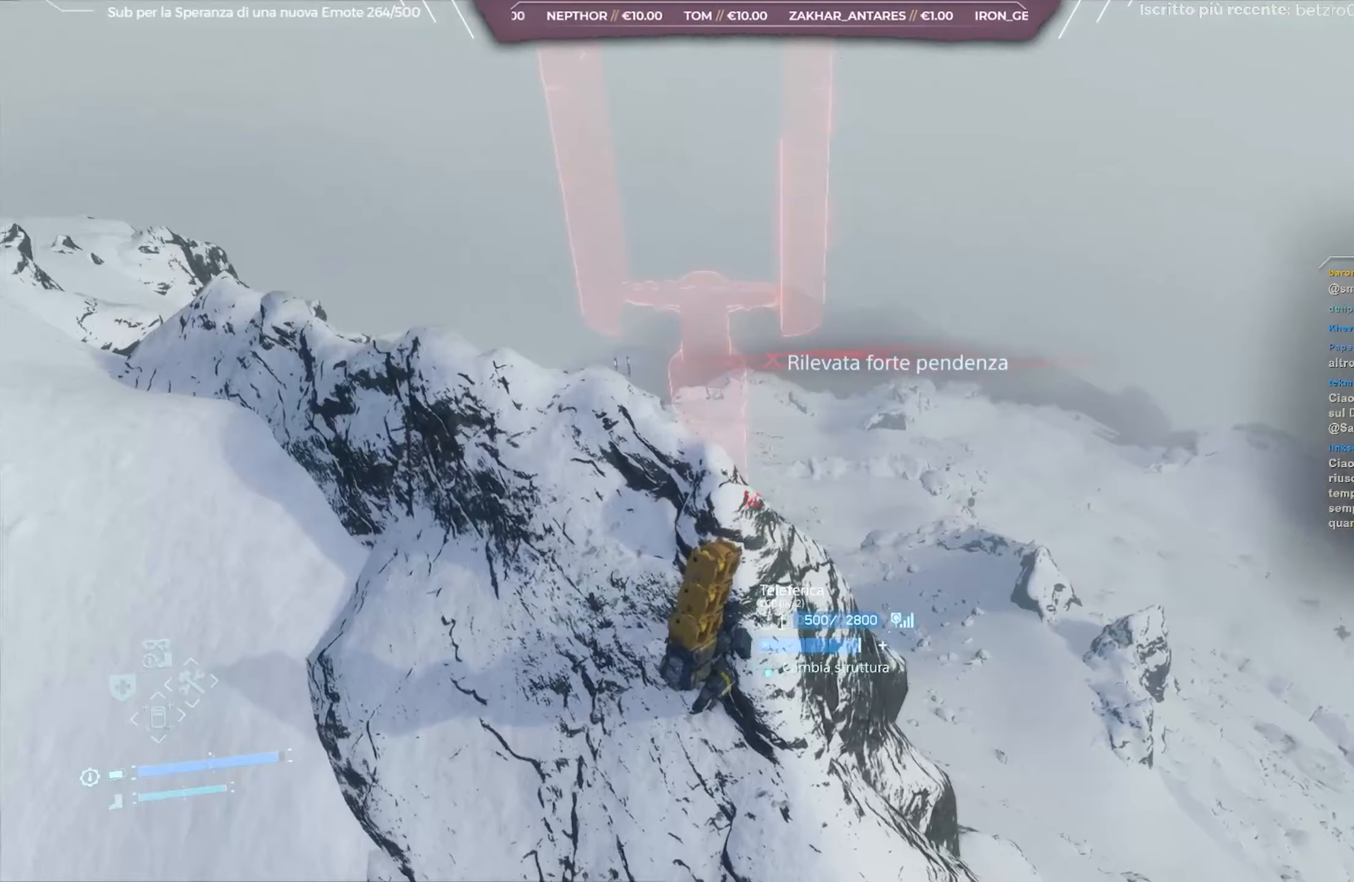
{"buttons": ["L2"], "left_stick": "down-right", "right_stick": "center", "events": [[117, "right_stick", "up-left"], [350, "right_stick", "center"]]}
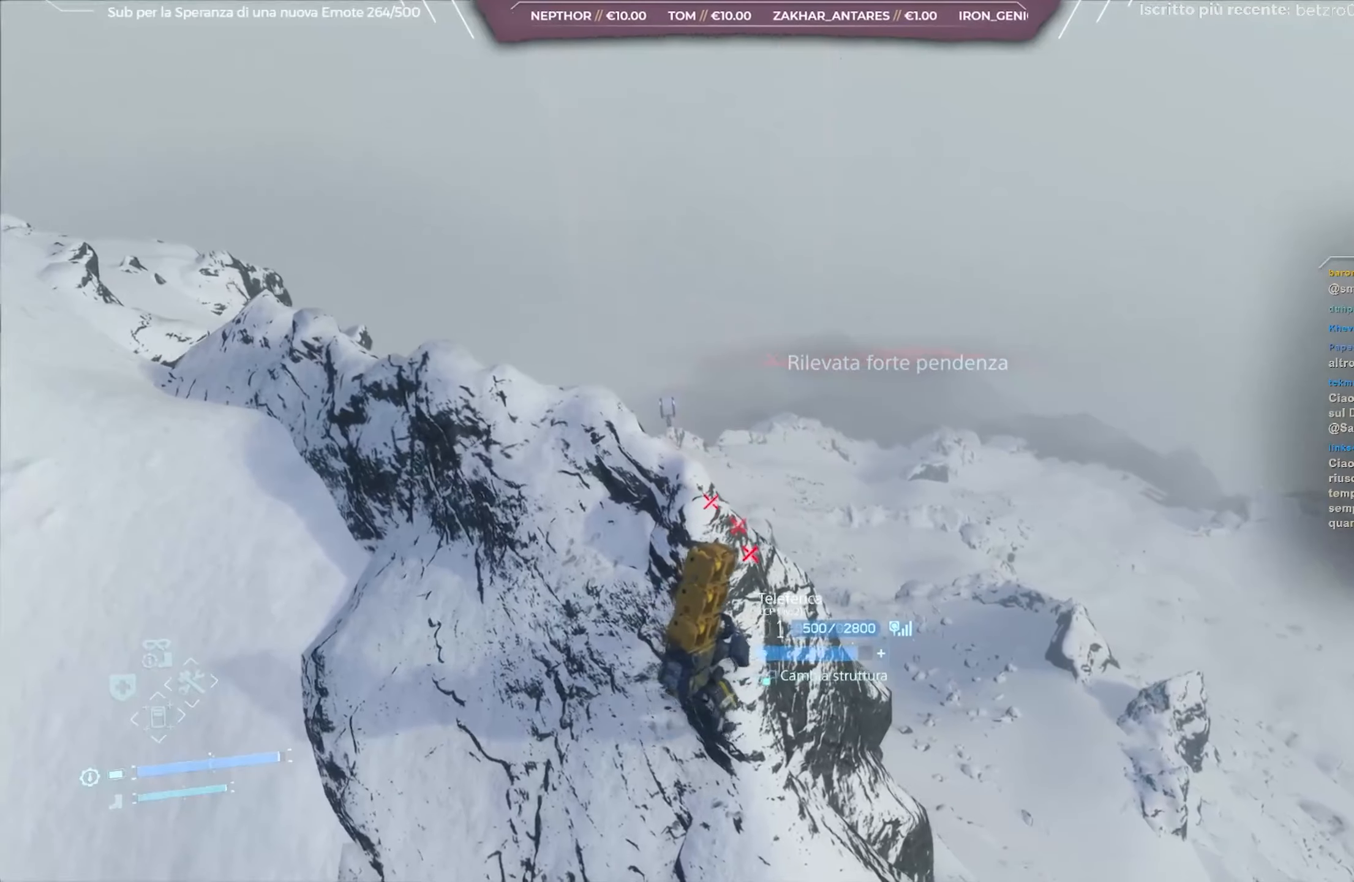
{"buttons": ["L2"], "left_stick": "down", "right_stick": "up-left", "events": [[17, "left_stick", "center"], [50, "right_stick", "left"], [183, "left_stick", "down"], [200, "right_stick", "up-left"], [283, "left_stick", "center"], [350, "right_stick", "center"], [417, "left_stick", "down"], [467, "right_stick", "up-left"]]}
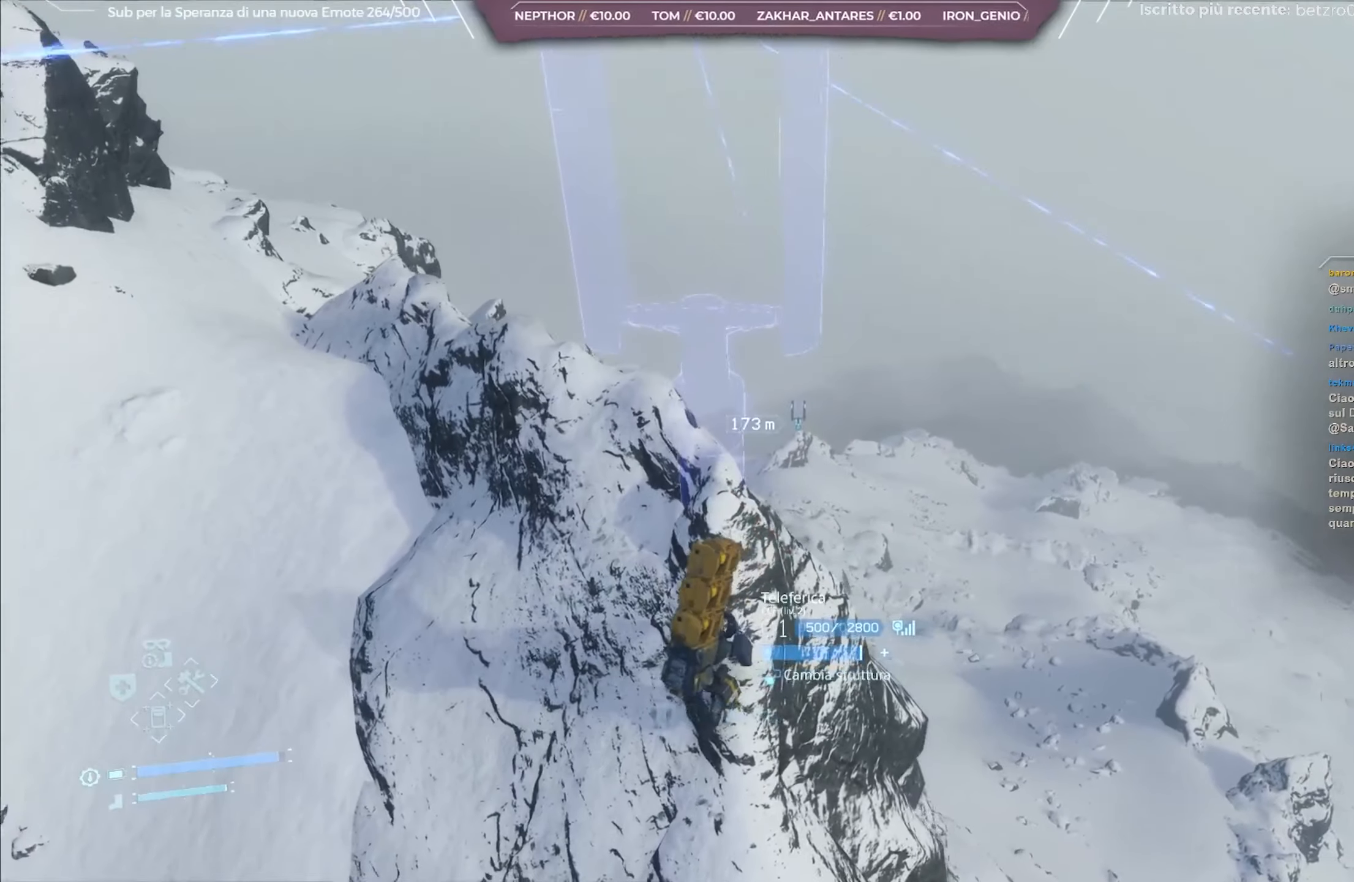
{"buttons": ["L2"], "left_stick": "center", "right_stick": "up-right", "events": [[133, "left_stick", "center"], [150, "right_stick", "center"], [467, "right_stick", "up-right"]]}
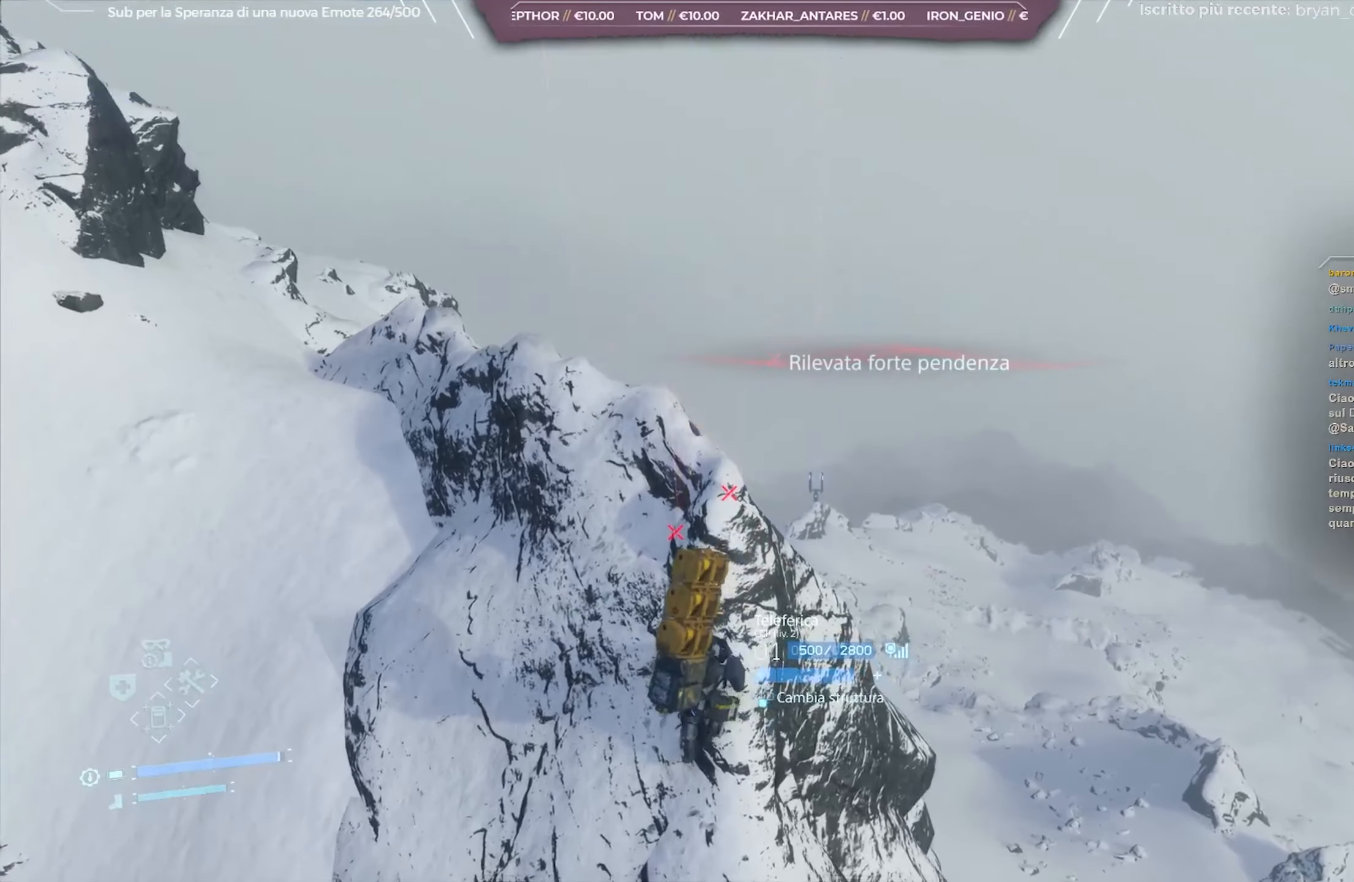
{"buttons": ["L2"], "left_stick": "center", "right_stick": "center", "events": [[117, "right_stick", "center"], [267, "left_stick", "up"], [450, "left_stick", "center"]]}
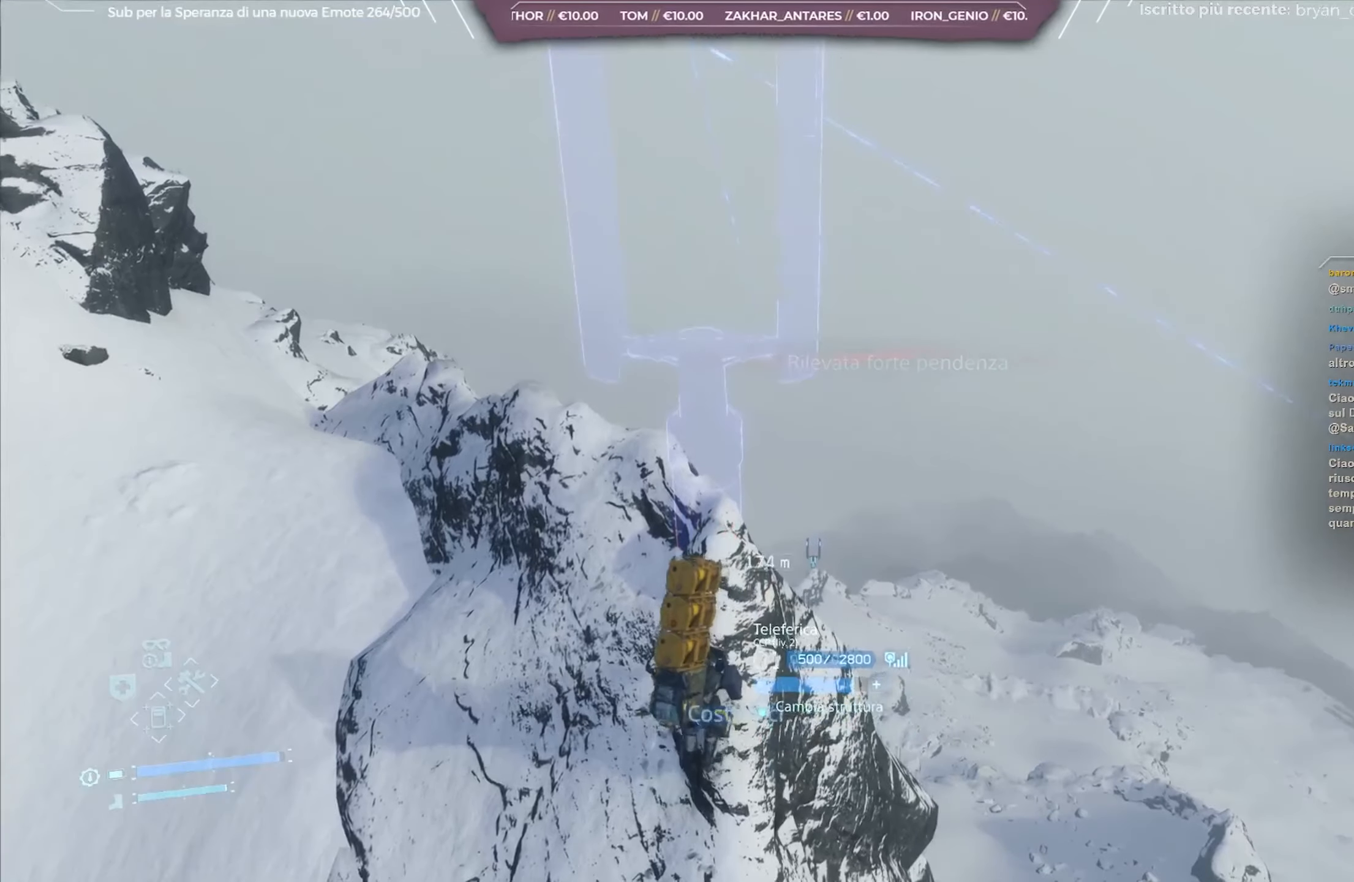
{"buttons": ["L2"], "left_stick": "center", "right_stick": "center", "events": []}
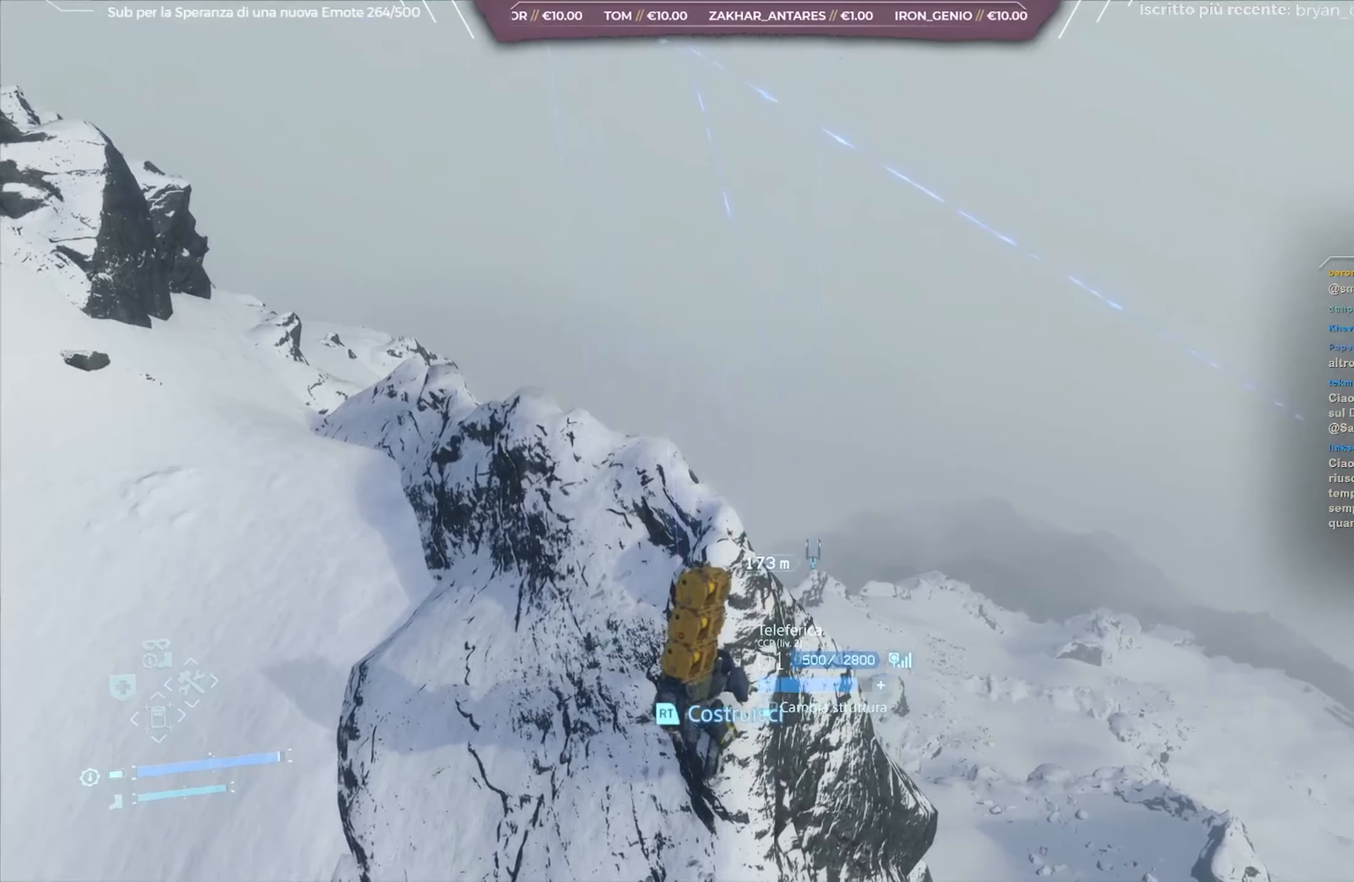
{"buttons": ["L2"], "left_stick": "center", "right_stick": "up", "events": [[83, "right_stick", "up"], [250, "right_stick", "center"], [367, "right_stick", "up"]]}
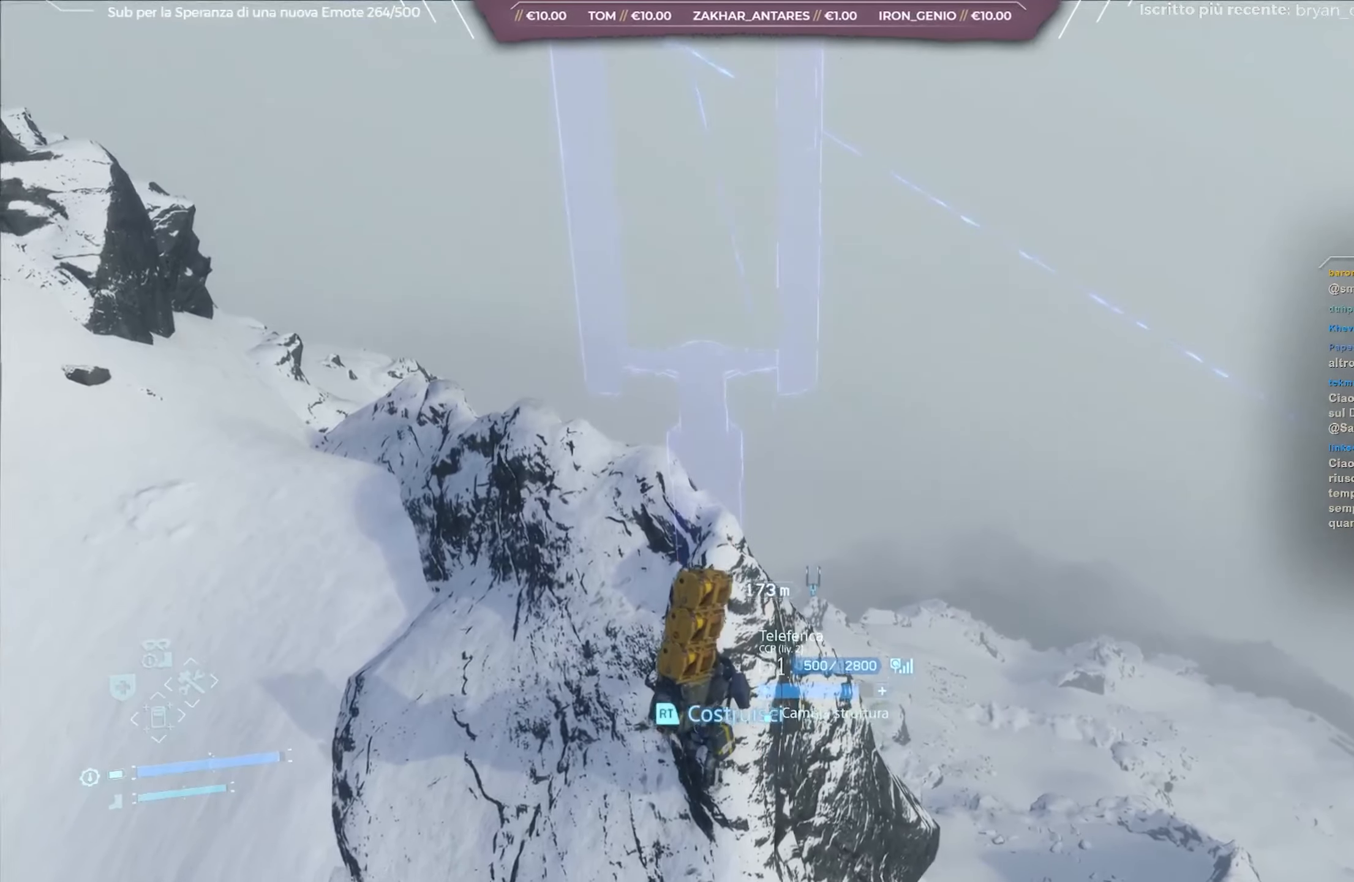
{"buttons": ["L2"], "left_stick": "center", "right_stick": "up-right", "events": [[17, "right_stick", "center"], [133, "right_stick", "up"], [267, "right_stick", "center"], [433, "right_stick", "up-right"]]}
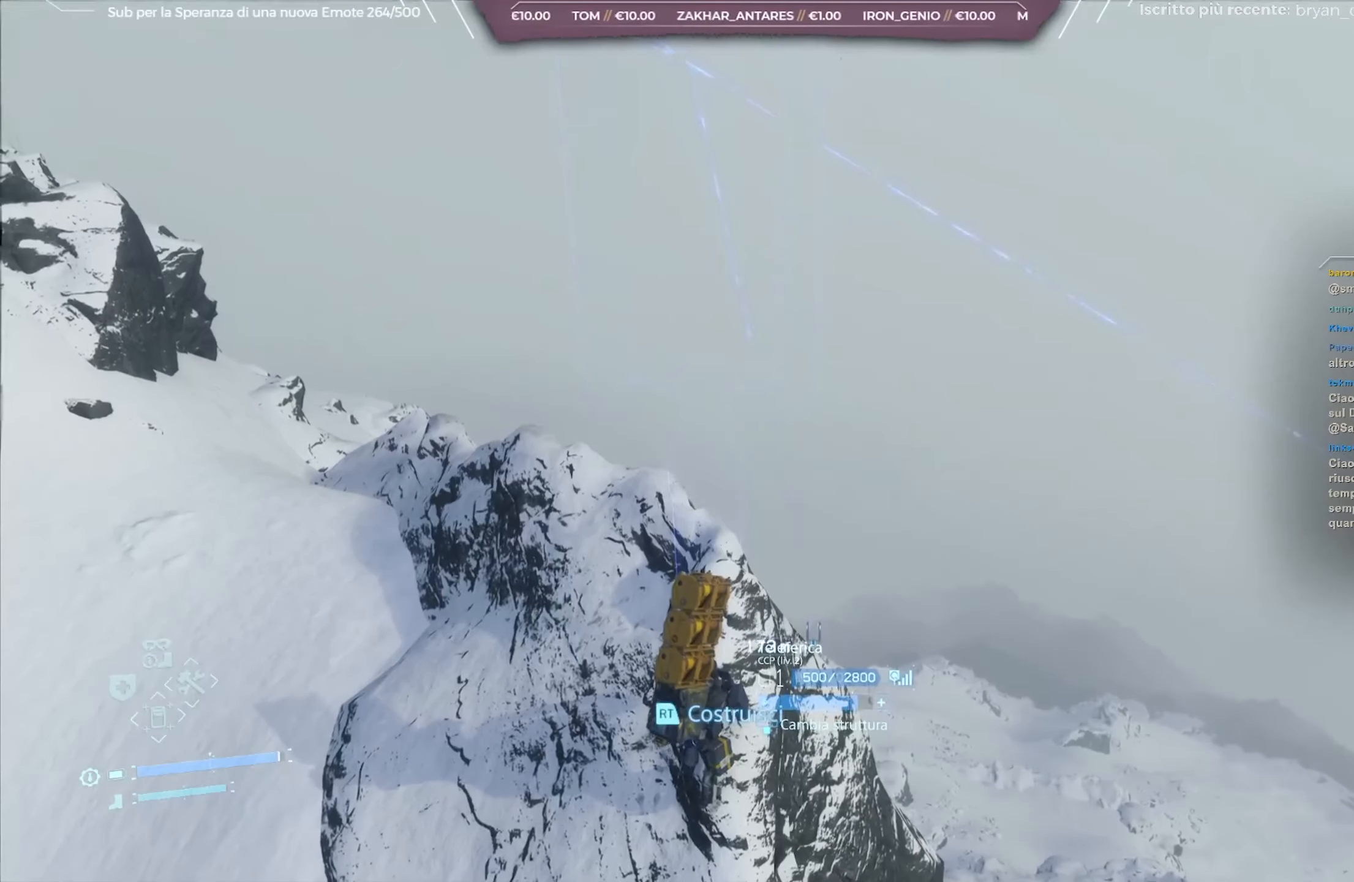
{"buttons": ["L2"], "left_stick": "center", "right_stick": "up-right", "events": []}
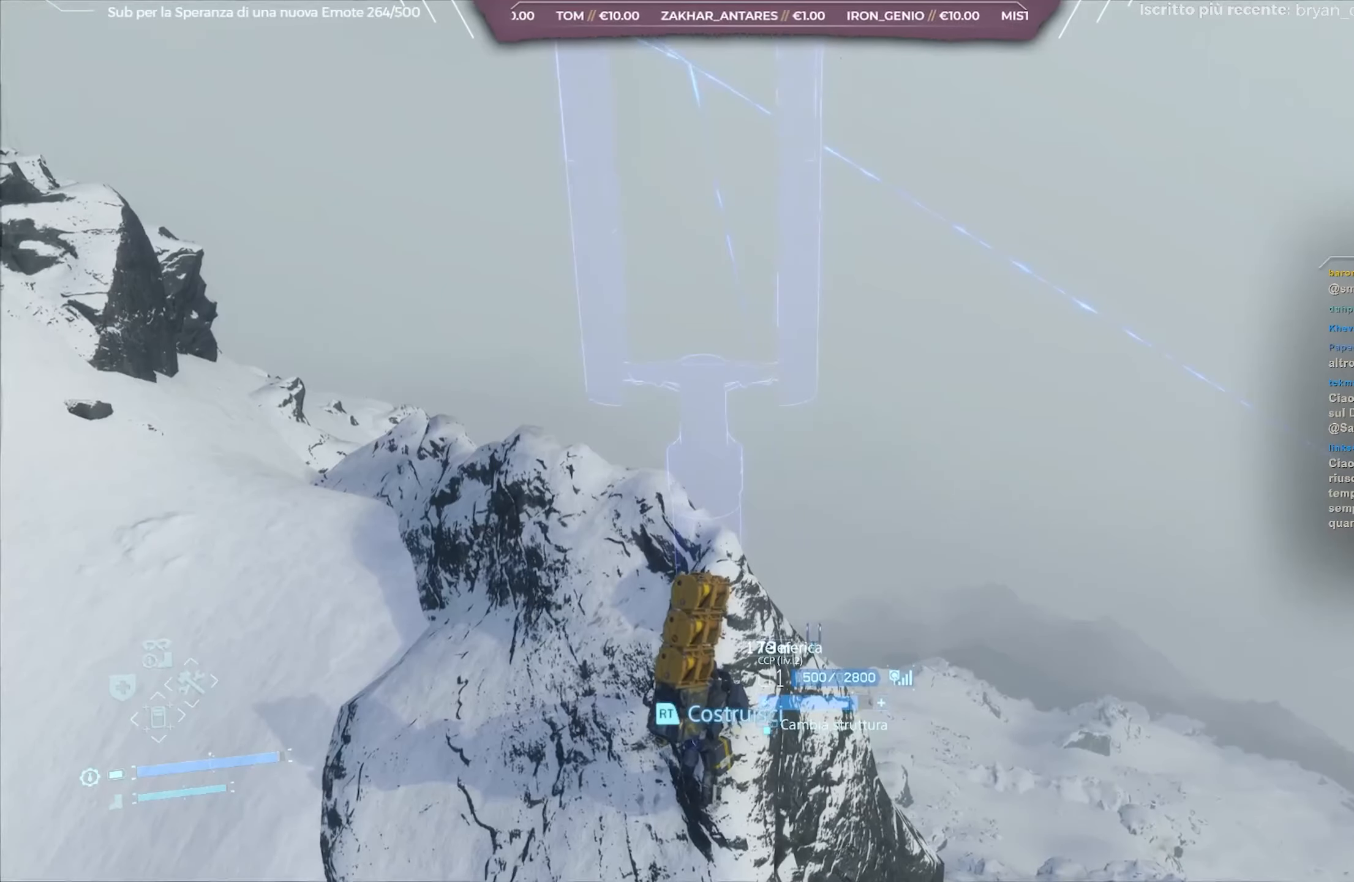
{"buttons": ["L2"], "left_stick": "center", "right_stick": "up-right", "events": []}
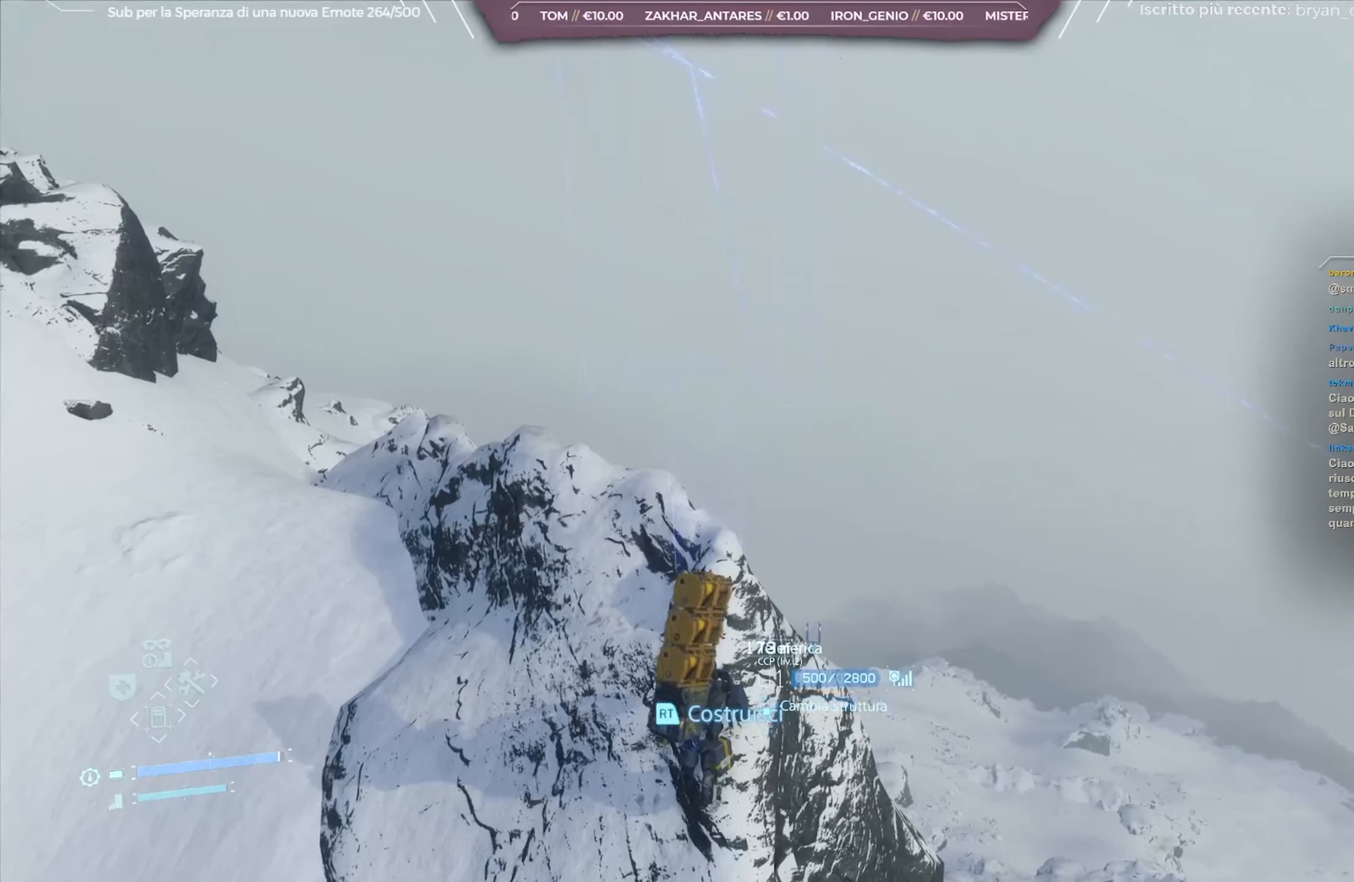
{"buttons": ["L2"], "left_stick": "center", "right_stick": "up-right", "events": []}